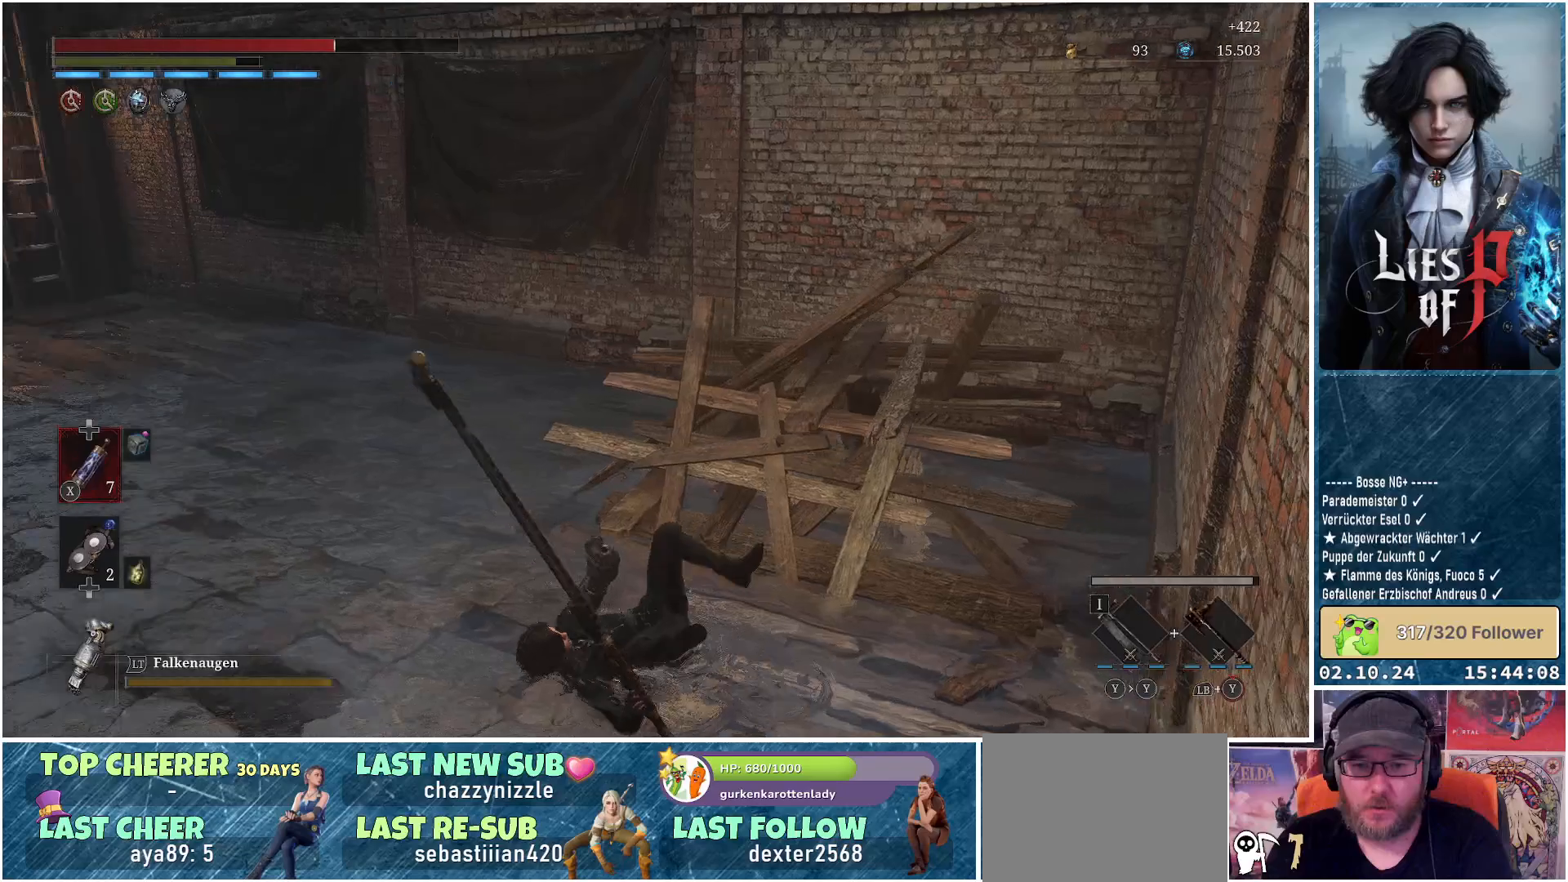
Gameplay with a controller (Xbox layout); each line is a JSON object with the inputs held at the frame after it. "events" lists button and stick changes between this image and that frame as [ms after this image, input, new state], when the widget could be followed in between.
{"buttons": [], "left_stick": "up", "right_stick": "center", "events": [[200, "left_stick", "up"], [333, "right_stick", "center"]]}
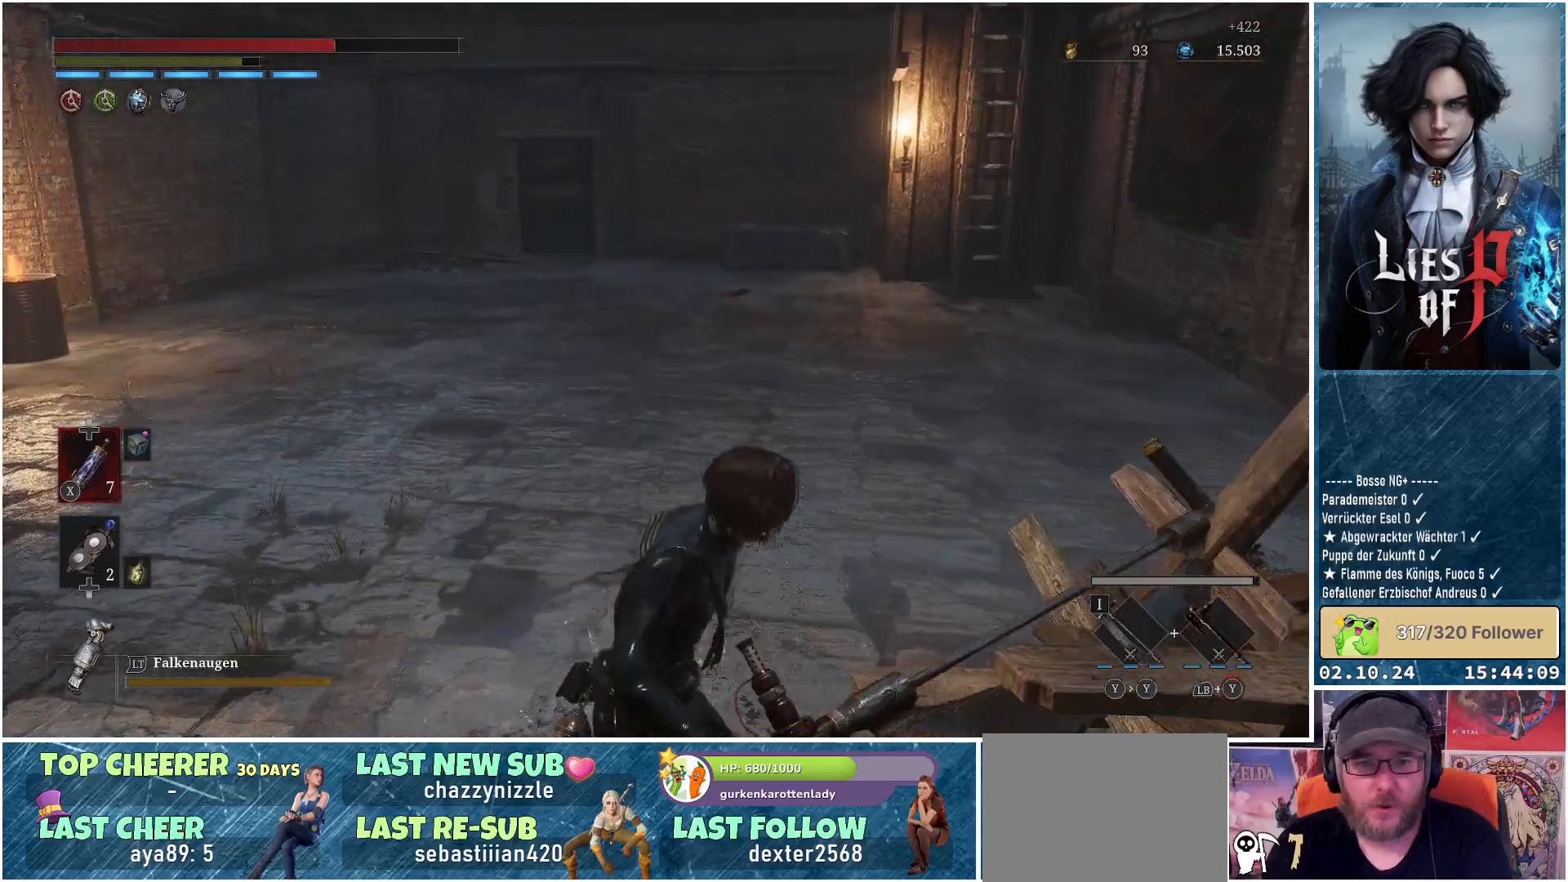
{"buttons": [], "left_stick": "up", "right_stick": "center", "events": [[150, "right_stick", "left"], [417, "right_stick", "center"]]}
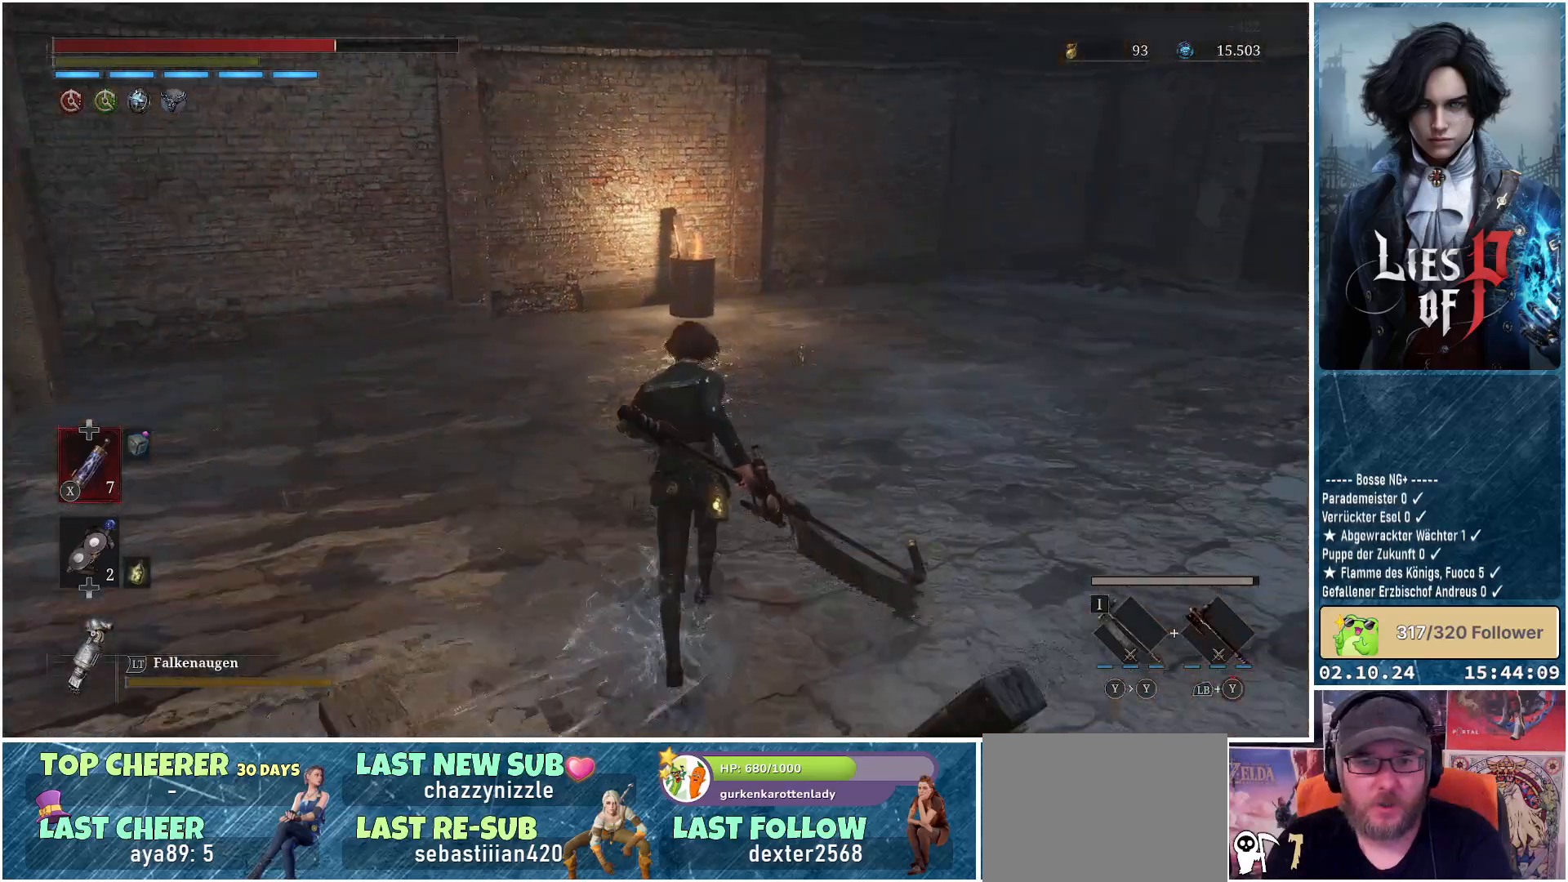
{"buttons": [], "left_stick": "up", "right_stick": "center", "events": [[267, "right_stick", "left"], [467, "right_stick", "center"]]}
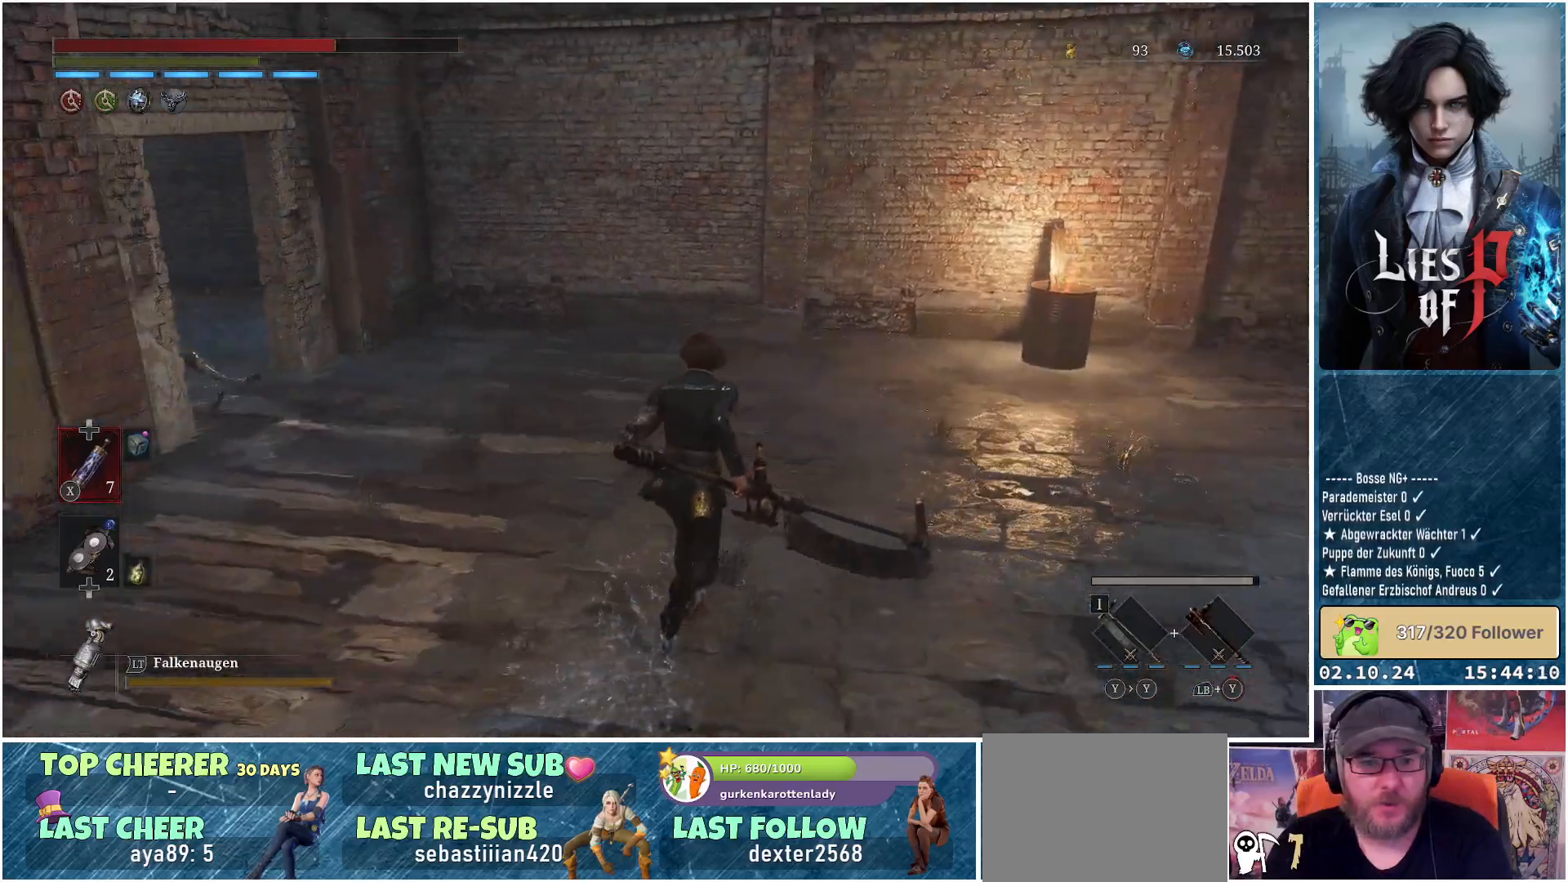
{"buttons": [], "left_stick": "up", "right_stick": "center", "events": [[167, "right_stick", "right"], [400, "right_stick", "center"]]}
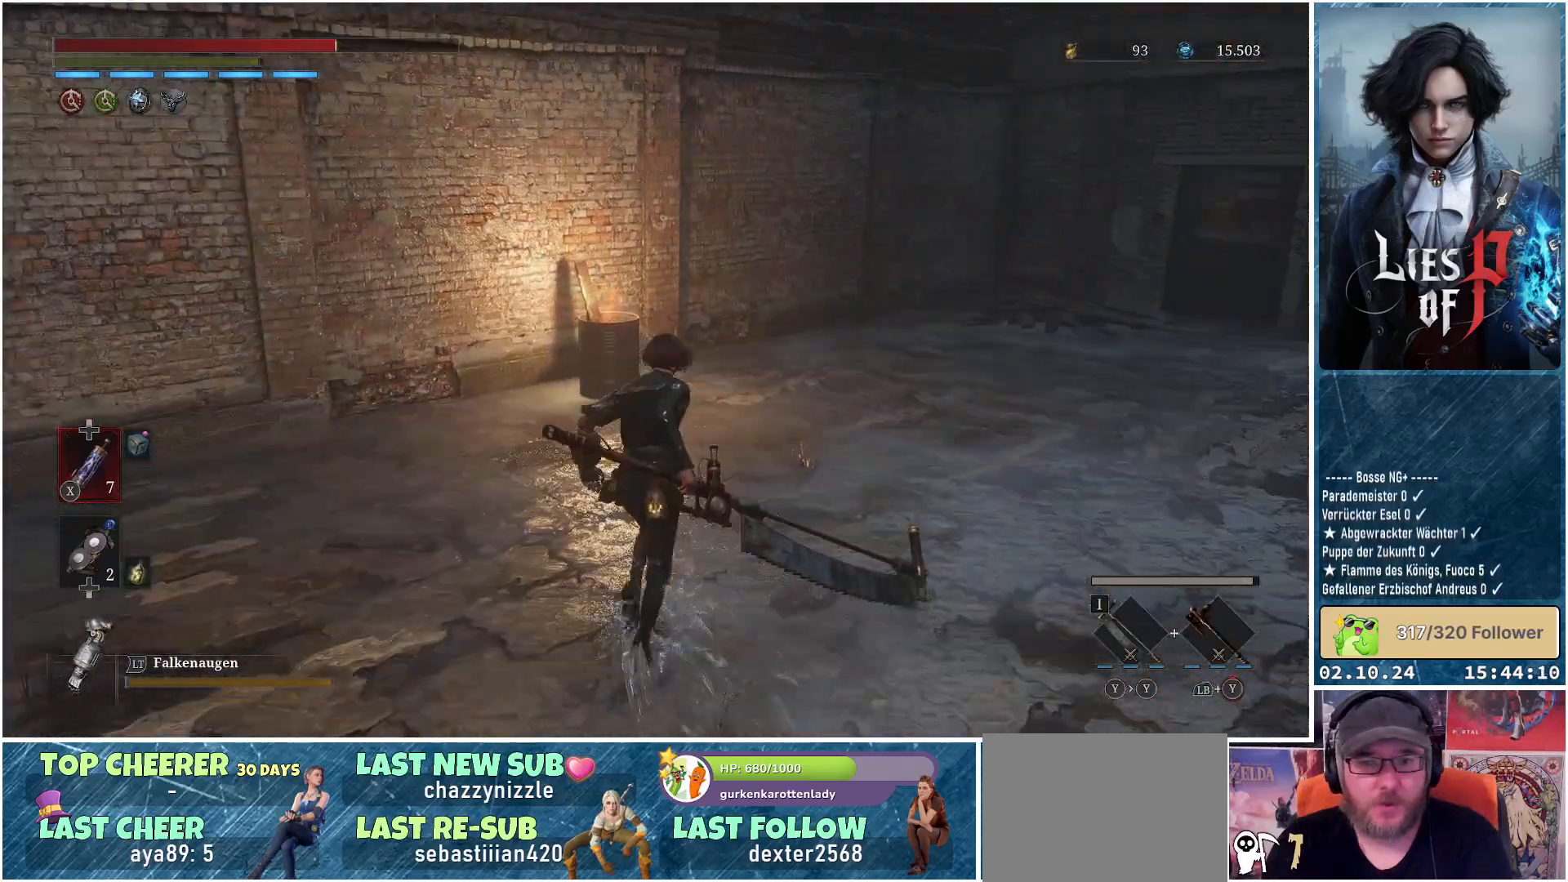
{"buttons": ["B"], "left_stick": "up-right", "right_stick": "center", "events": [[67, "B", "down"], [300, "left_stick", "up-right"]]}
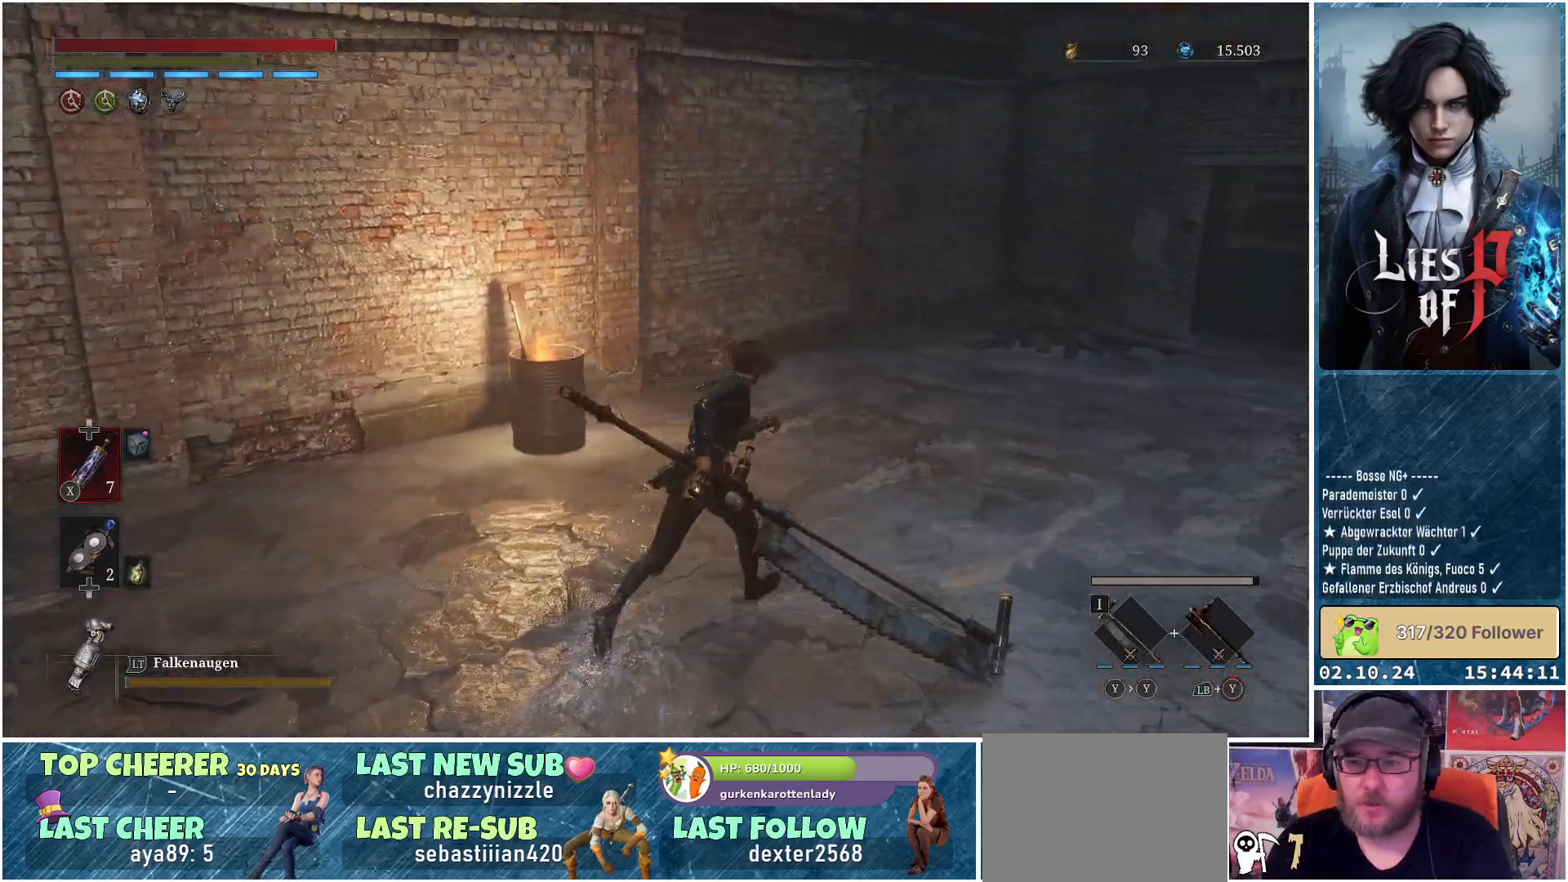
{"buttons": [], "left_stick": "up", "right_stick": "center", "events": [[333, "B", "up"], [367, "left_stick", "up"]]}
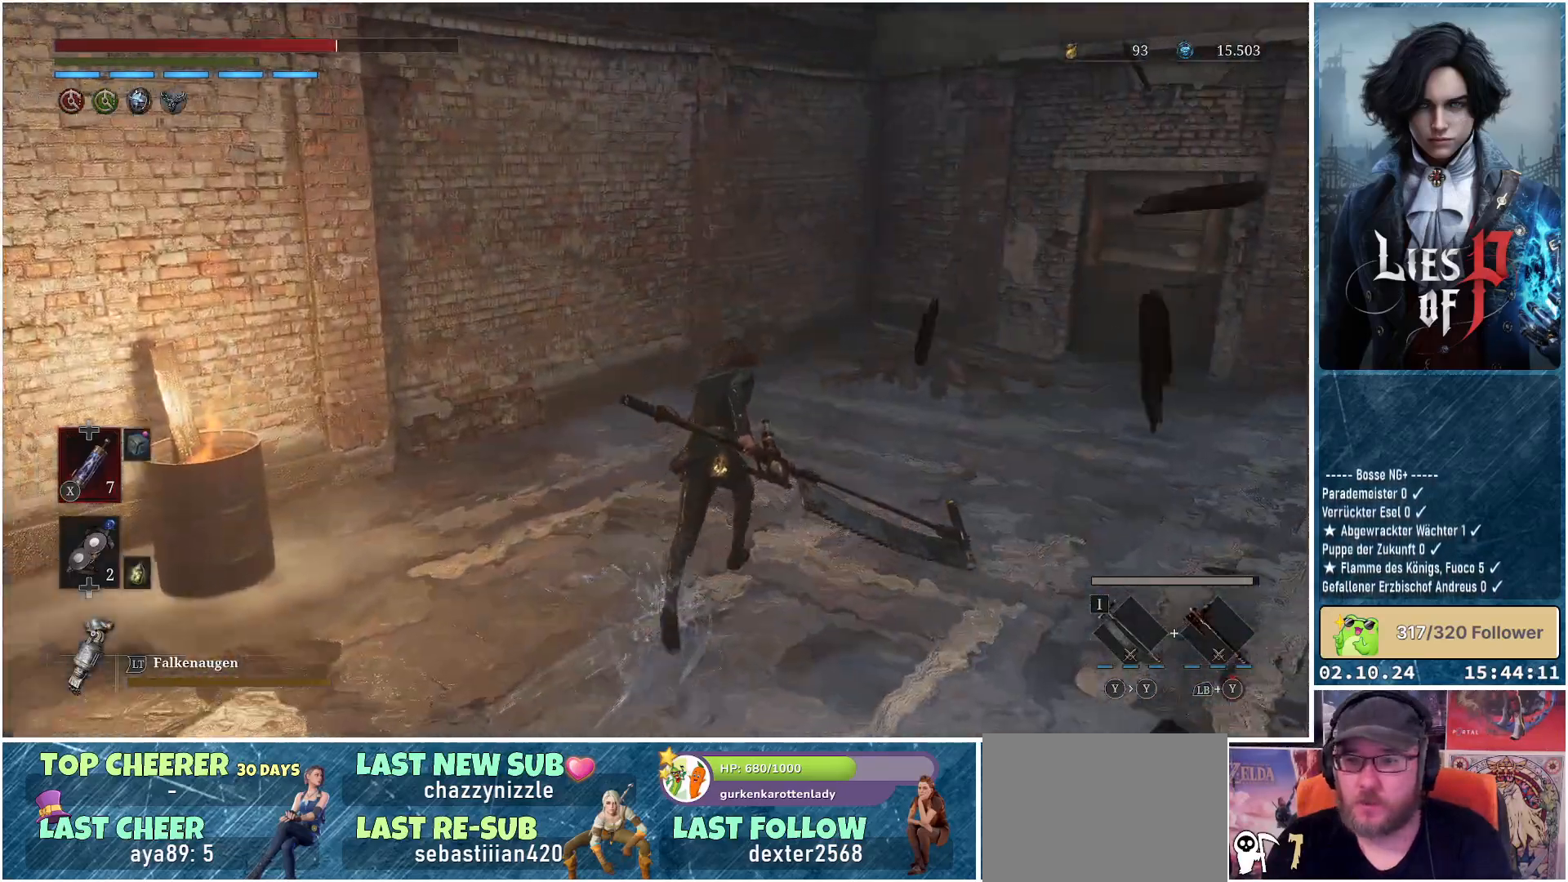
{"buttons": [], "left_stick": "up-right", "right_stick": "right", "events": [[100, "right_stick", "right"], [483, "left_stick", "up-right"]]}
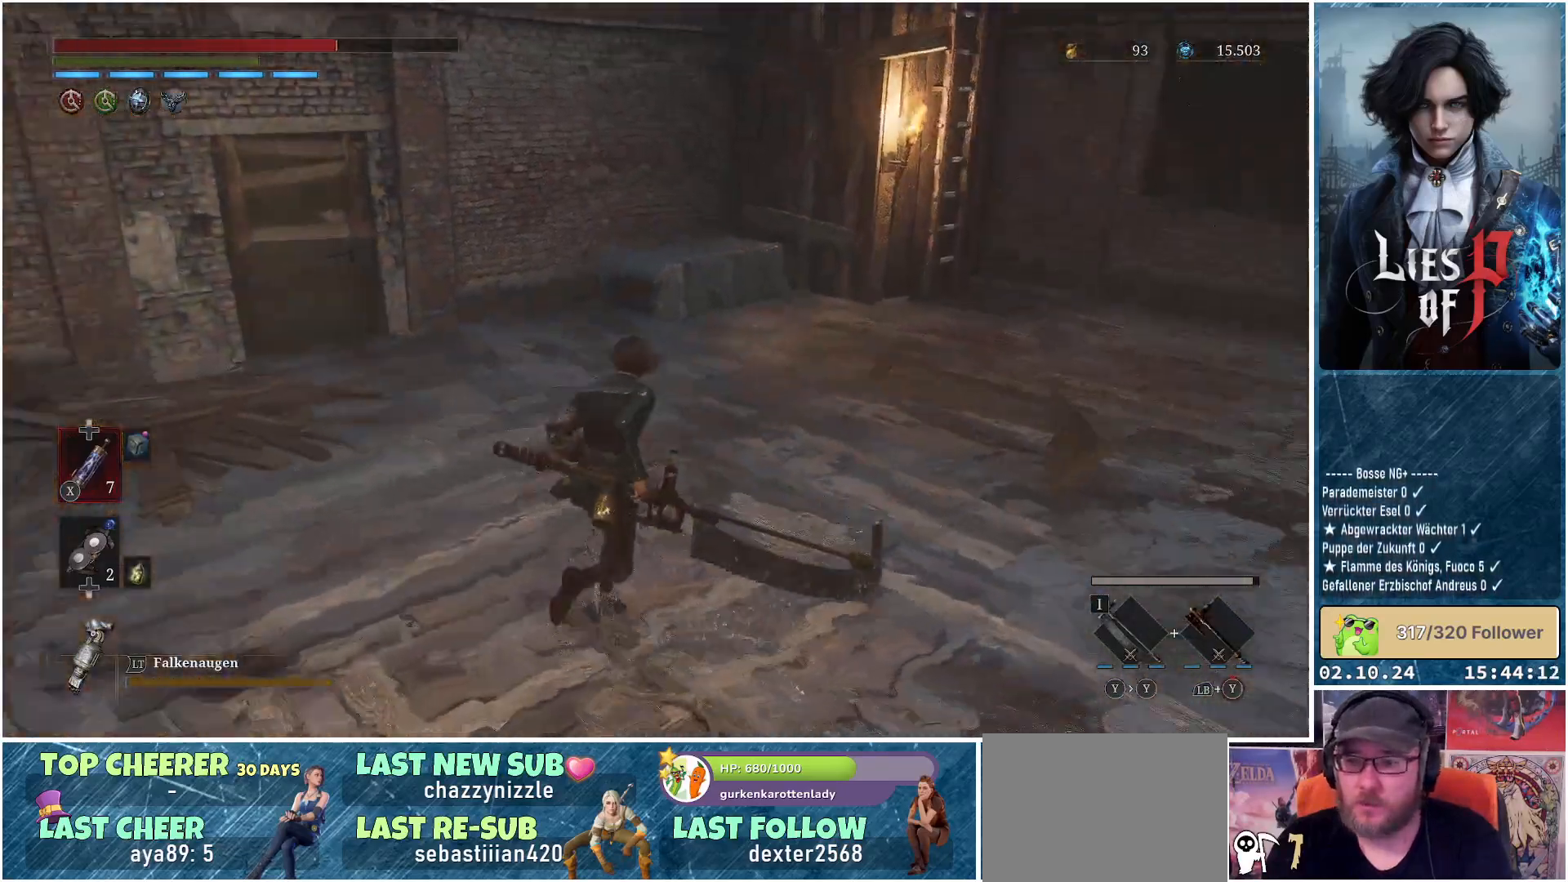
{"buttons": ["R3"], "left_stick": "up-right", "right_stick": "center", "events": [[267, "right_stick", "center"], [467, "R3", "down"]]}
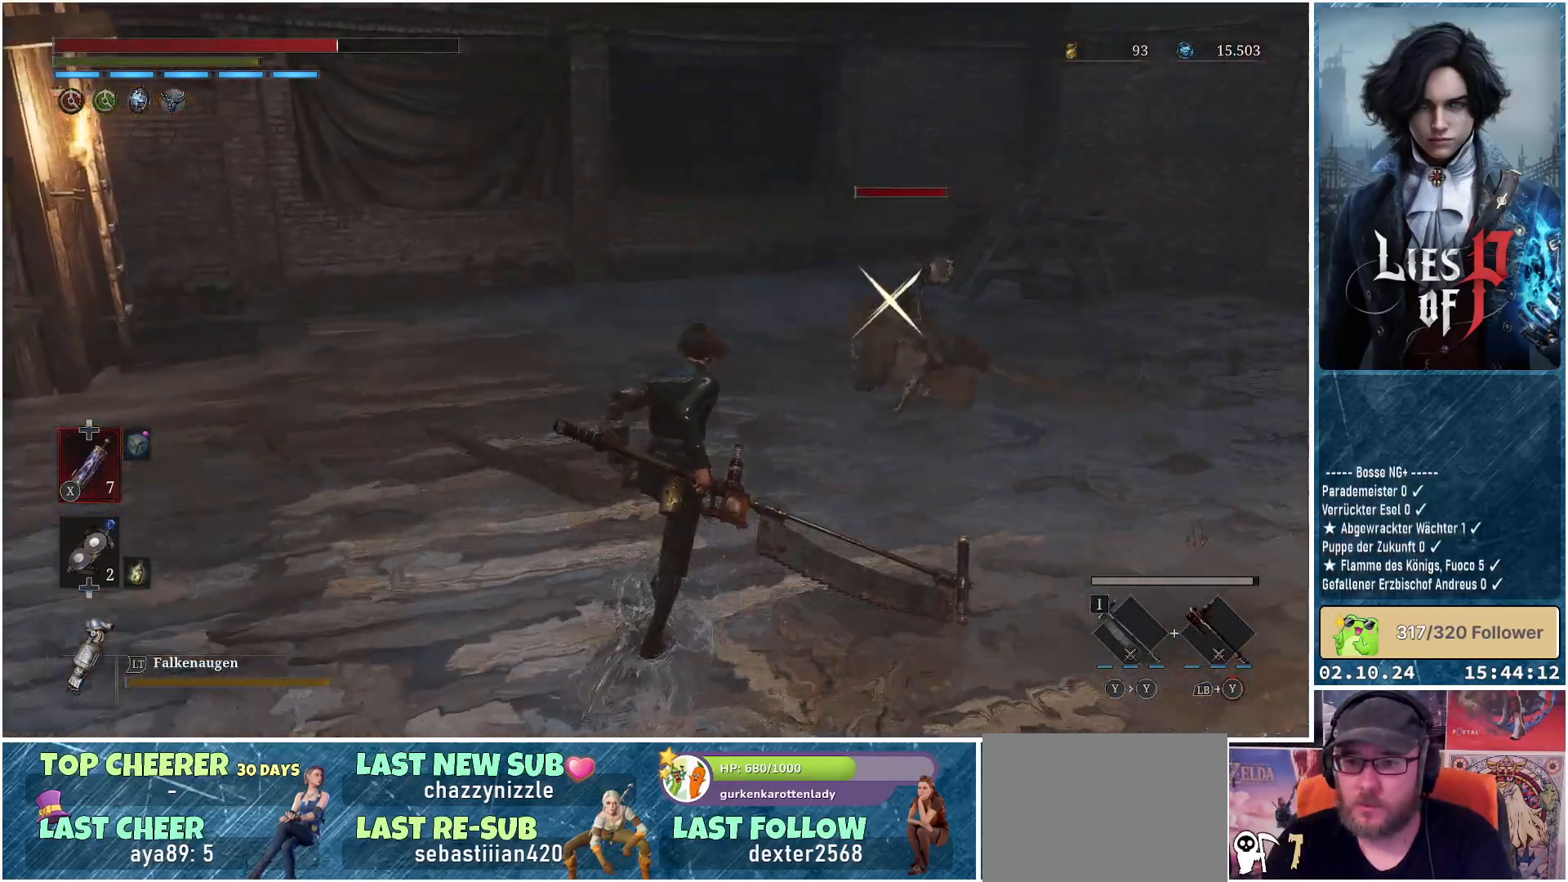
{"buttons": ["R1"], "left_stick": "up", "right_stick": "center", "events": [[50, "R3", "up"], [350, "left_stick", "up"], [500, "R1", "down"]]}
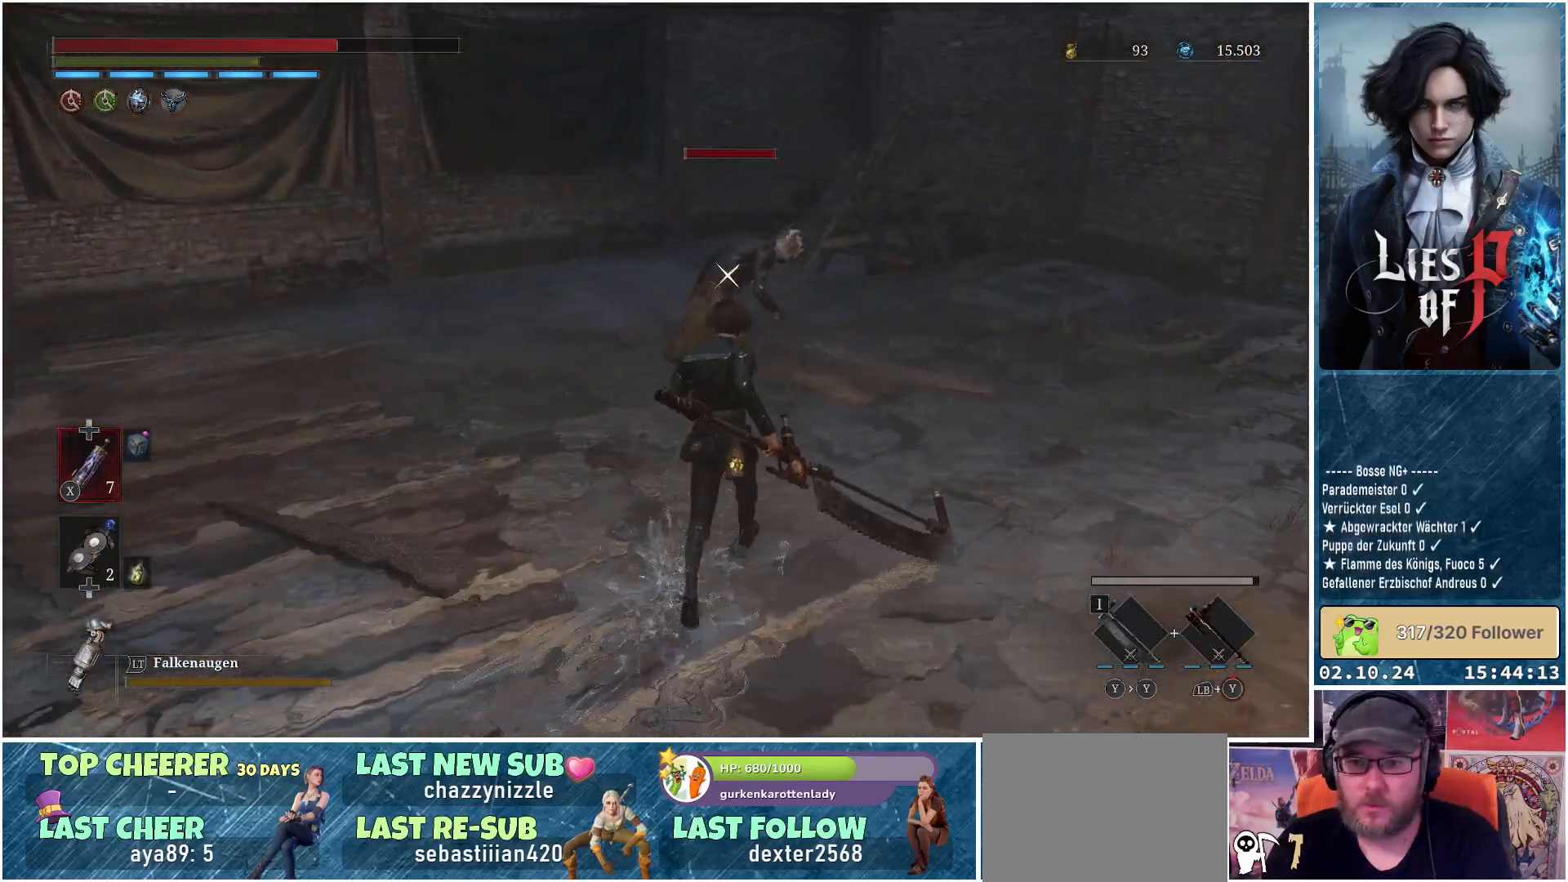
{"buttons": [], "left_stick": "center", "right_stick": "center", "events": [[117, "R1", "up"], [233, "left_stick", "center"]]}
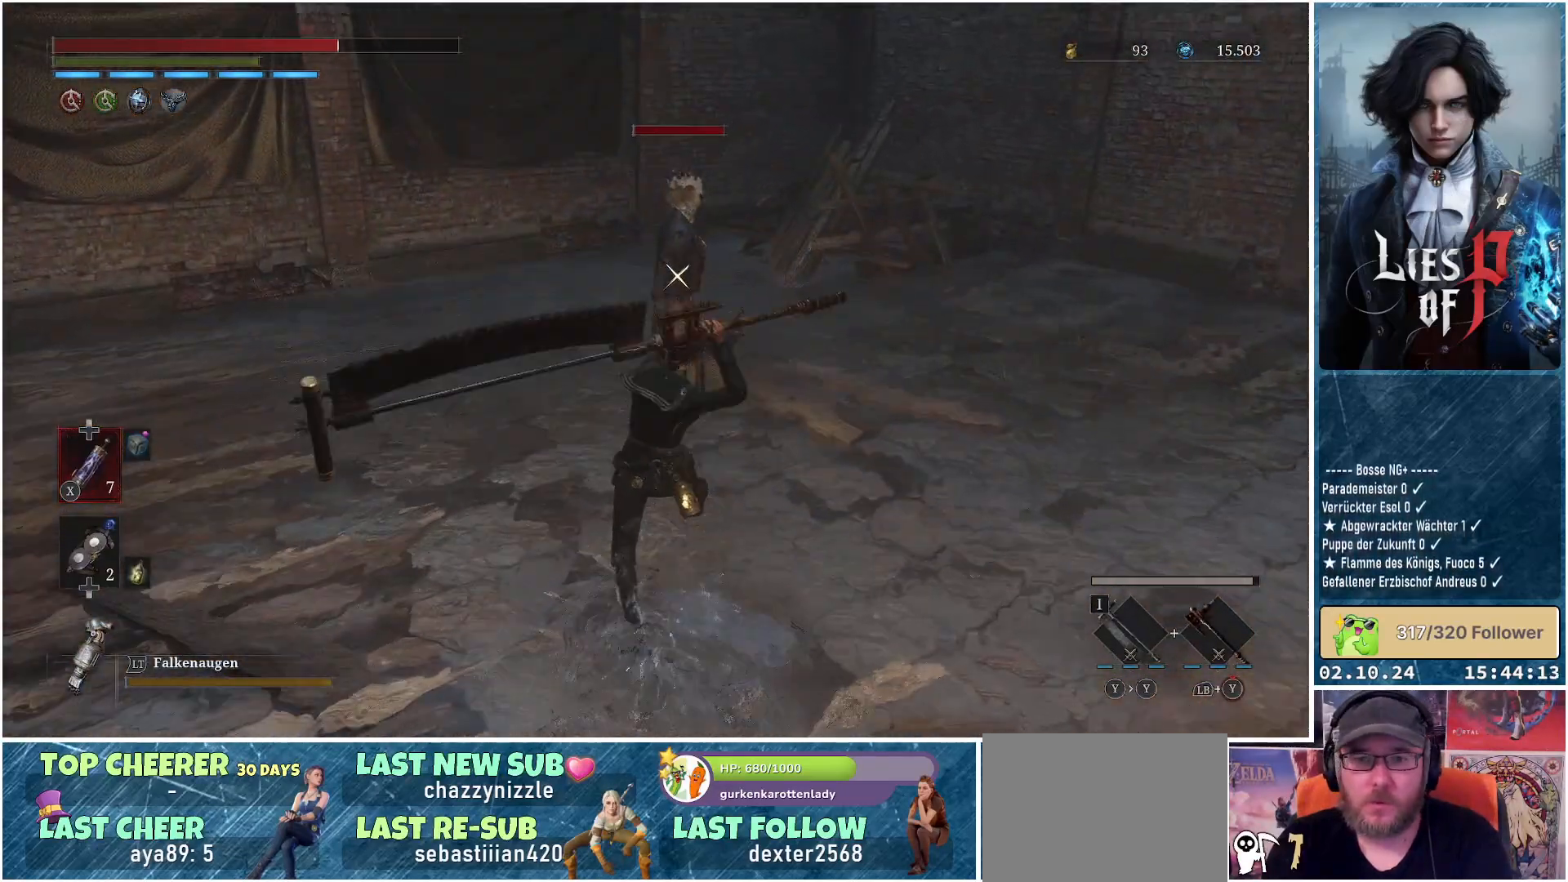
{"buttons": ["R1"], "left_stick": "center", "right_stick": "center", "events": [[400, "R1", "down"]]}
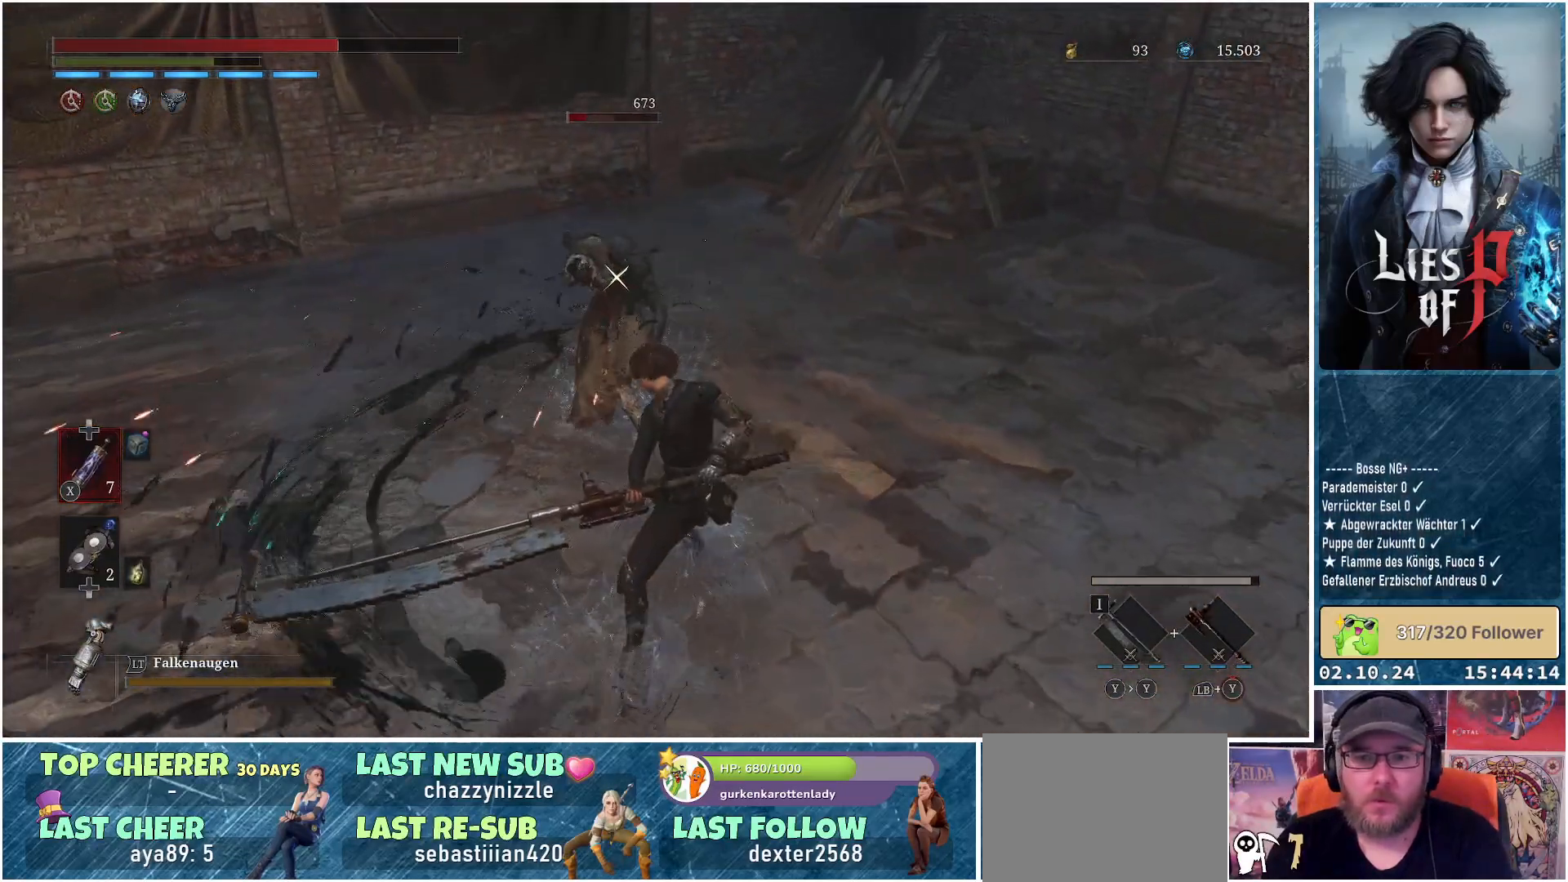
{"buttons": [], "left_stick": "center", "right_stick": "center", "events": [[33, "R1", "up"]]}
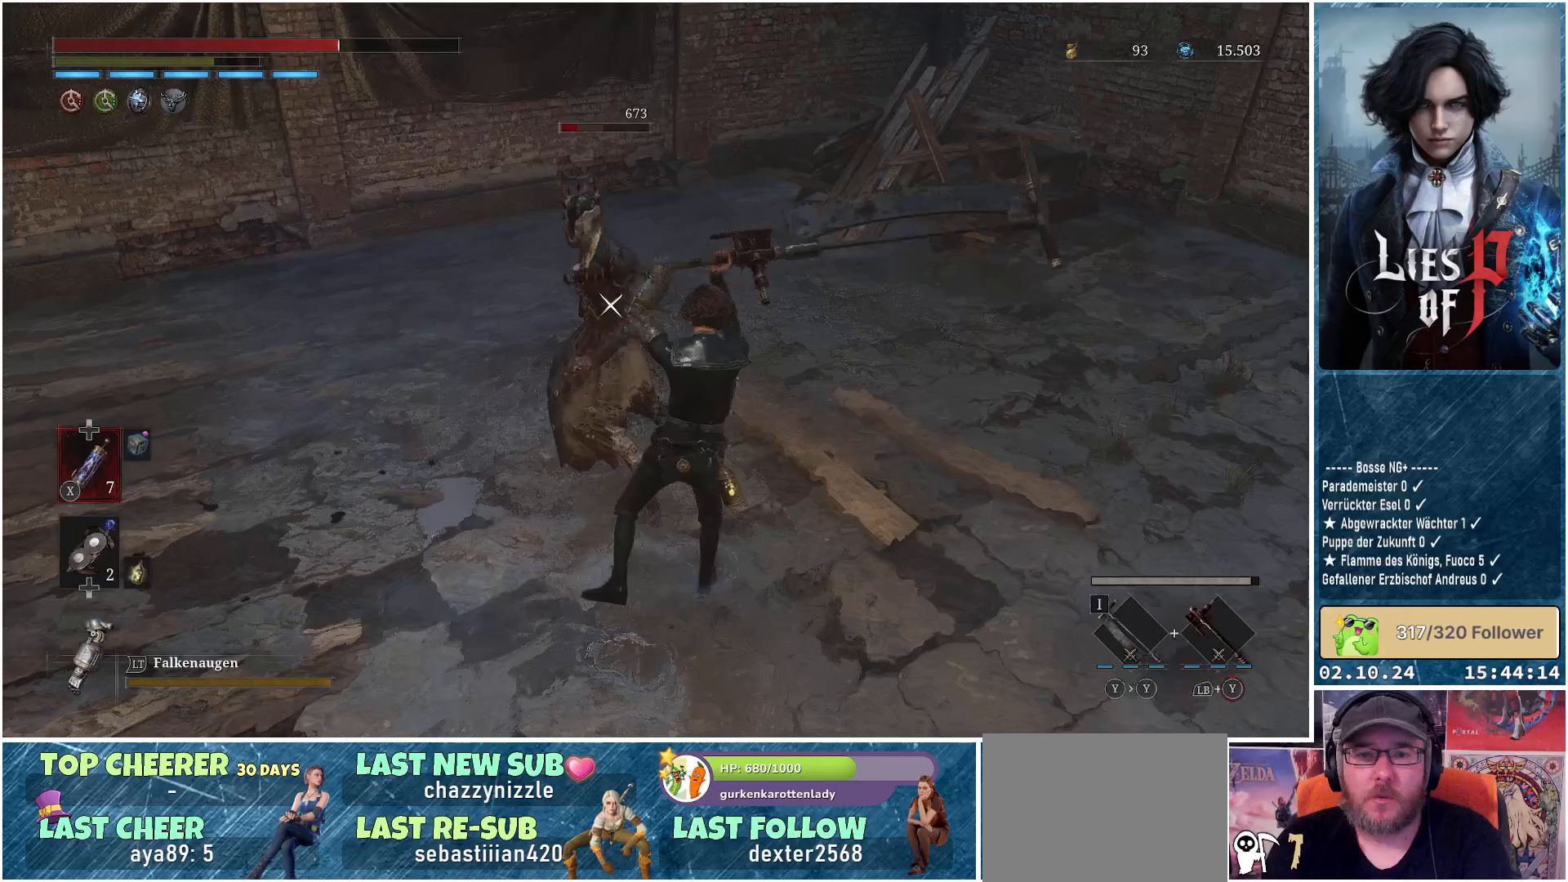
{"buttons": [], "left_stick": "center", "right_stick": "center", "events": []}
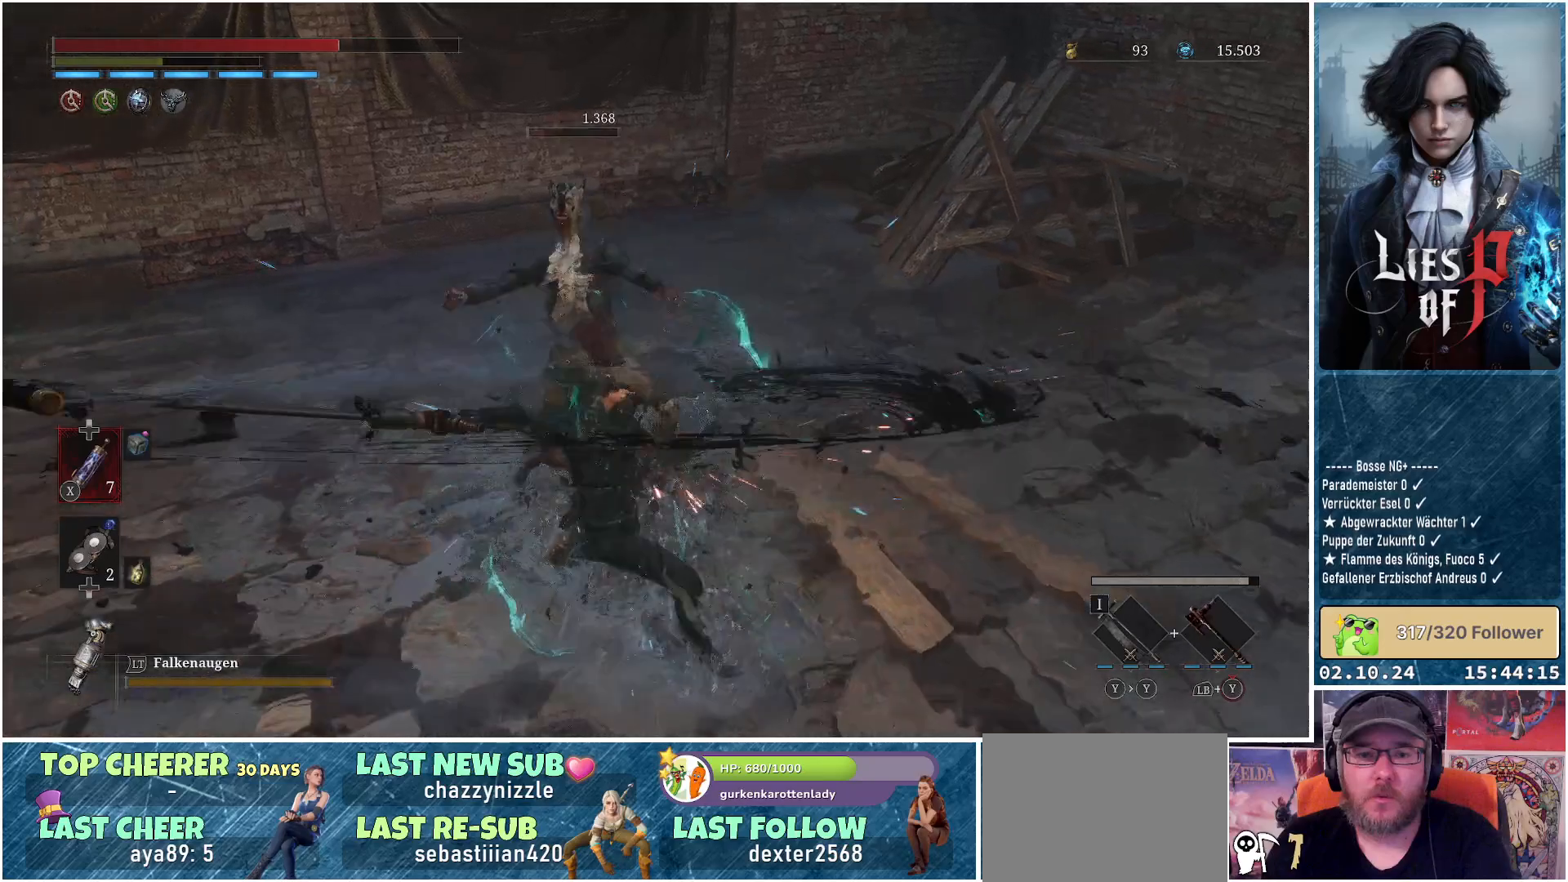
{"buttons": [], "left_stick": "right", "right_stick": "up-left", "events": [[183, "right_stick", "up-left"], [283, "left_stick", "right"]]}
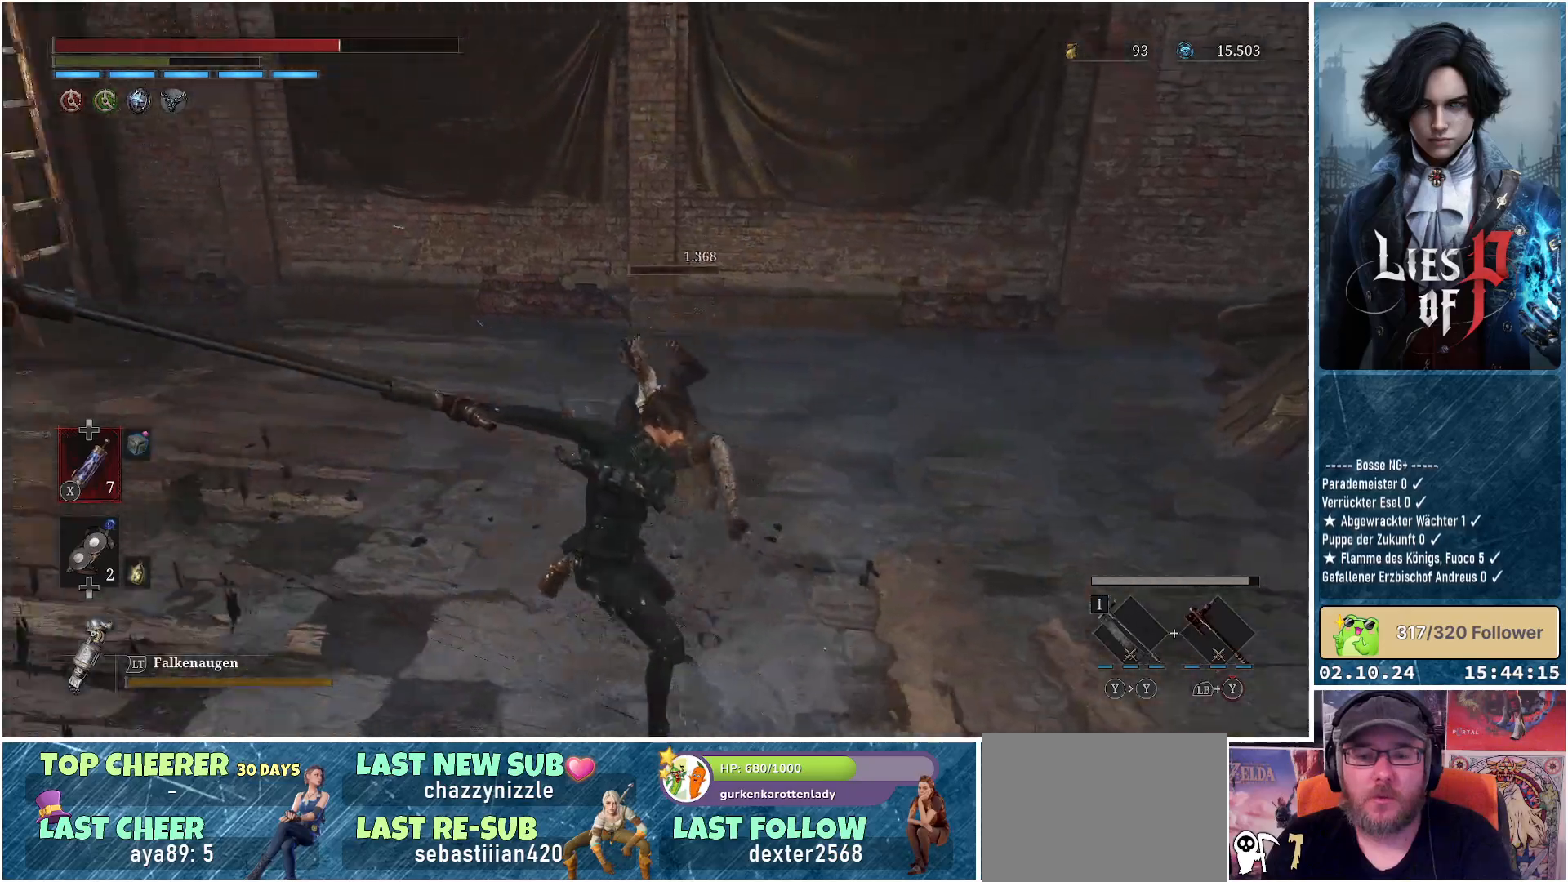
{"buttons": [], "left_stick": "right", "right_stick": "up-left", "events": []}
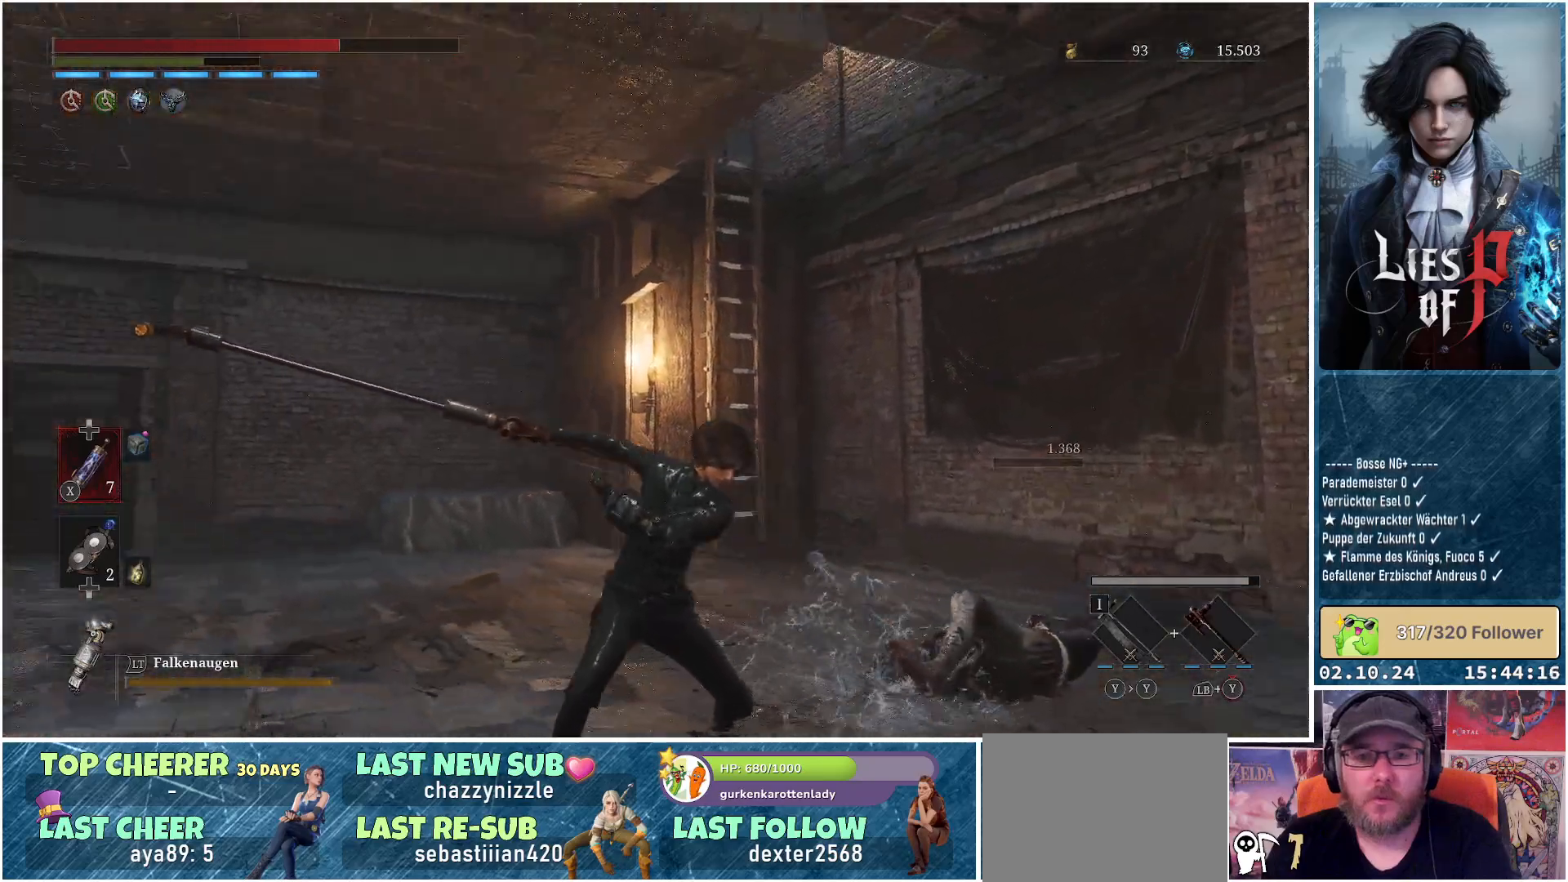
{"buttons": [], "left_stick": "up", "right_stick": "down-left", "events": [[217, "right_stick", "center"], [300, "left_stick", "up-right"], [417, "left_stick", "up"], [433, "right_stick", "down-left"]]}
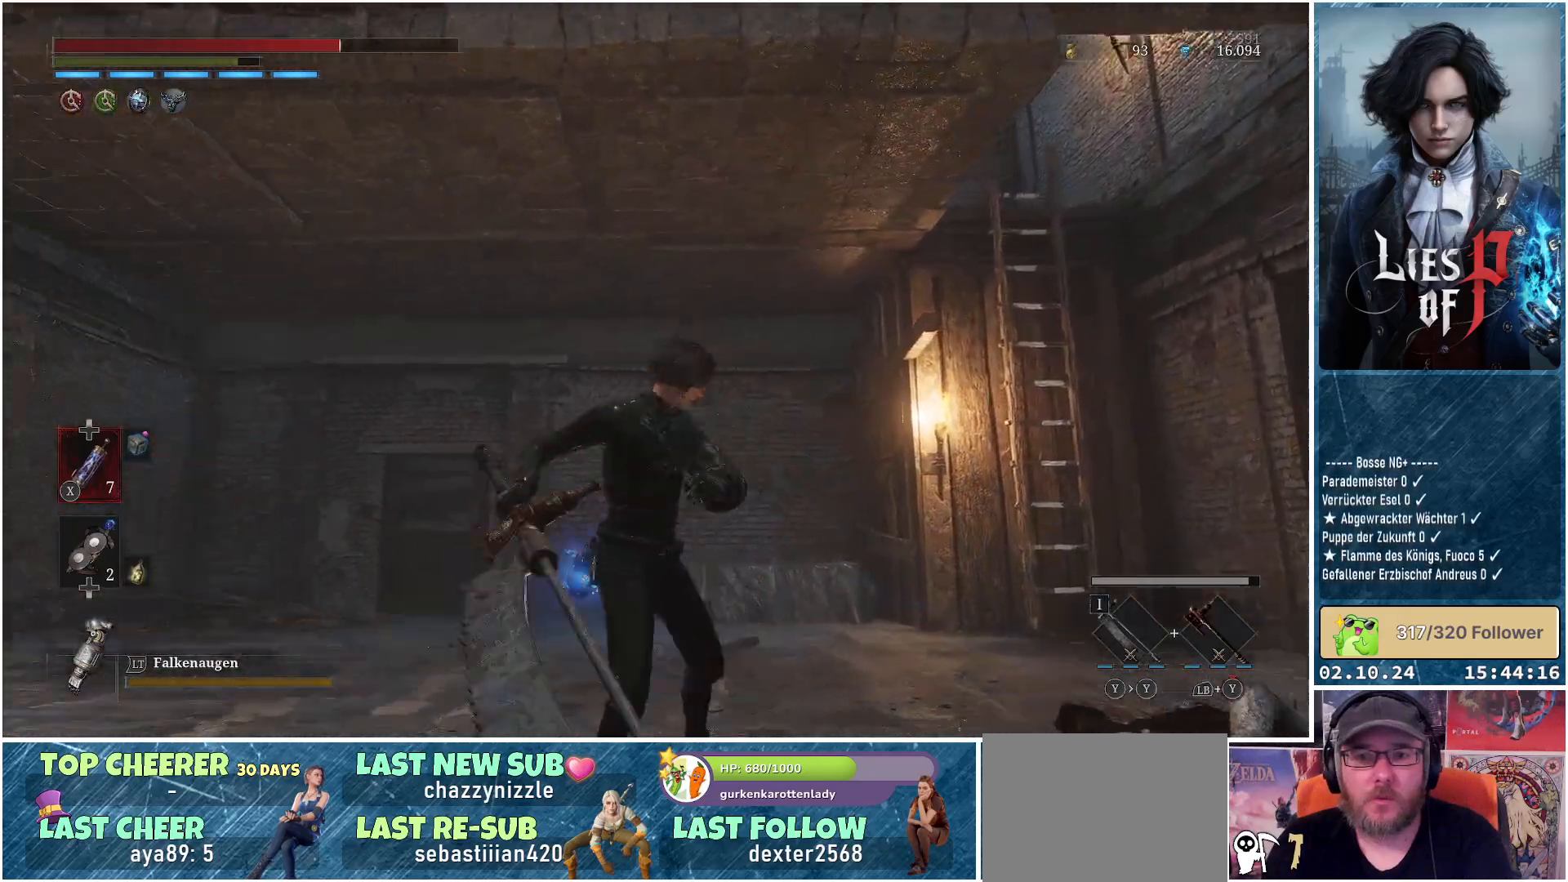
{"buttons": [], "left_stick": "up-right", "right_stick": "center", "events": [[167, "right_stick", "up-left"], [400, "left_stick", "up-right"], [433, "right_stick", "center"]]}
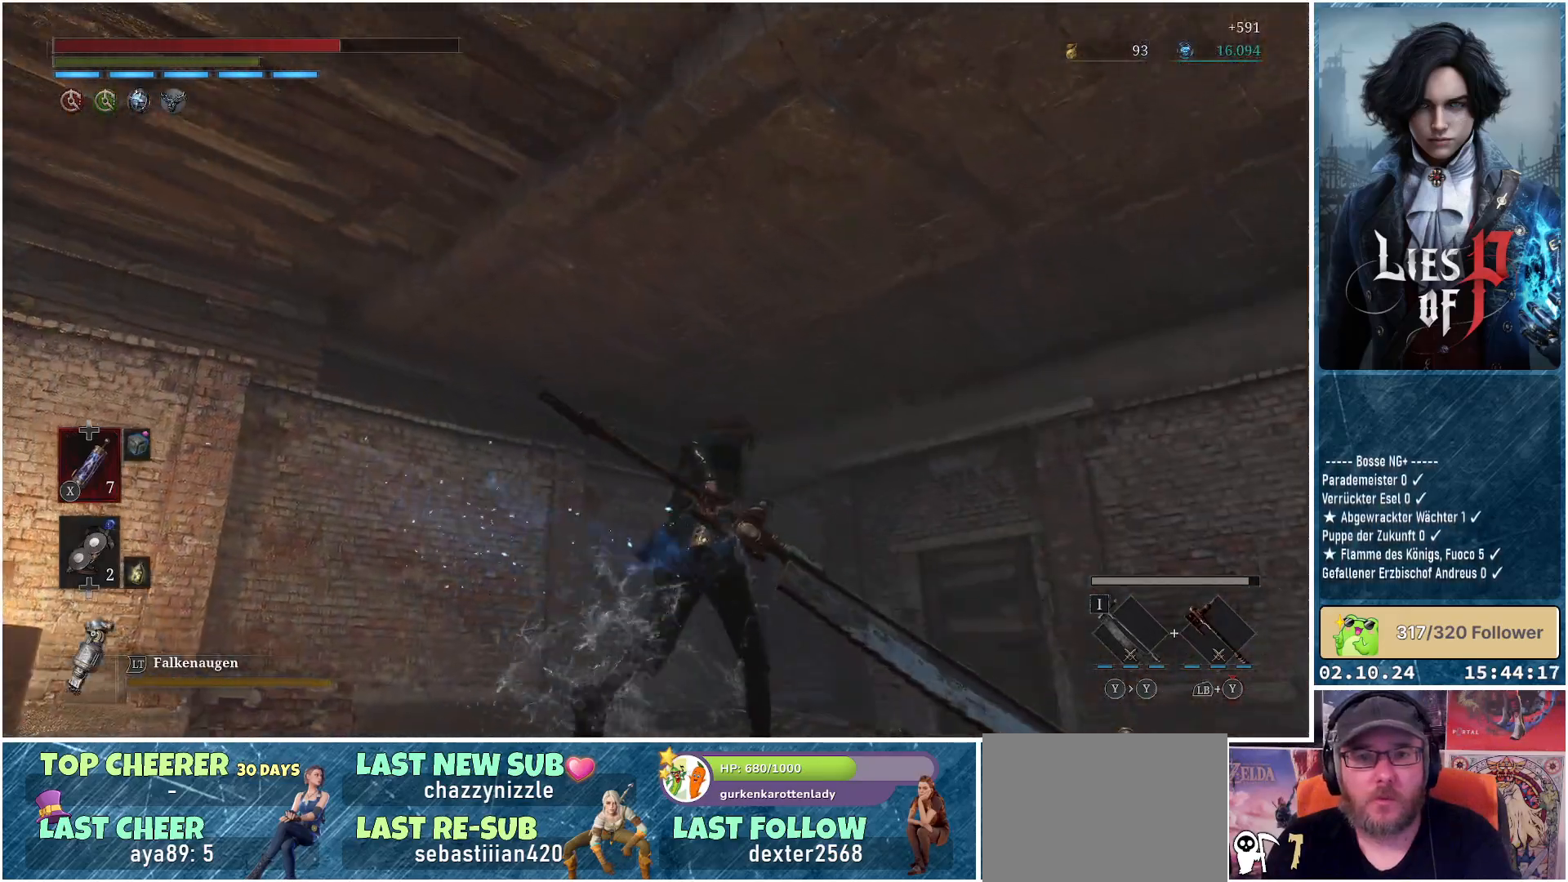
{"buttons": [], "left_stick": "up", "right_stick": "center", "events": [[83, "left_stick", "up"], [150, "right_stick", "down"], [500, "right_stick", "center"]]}
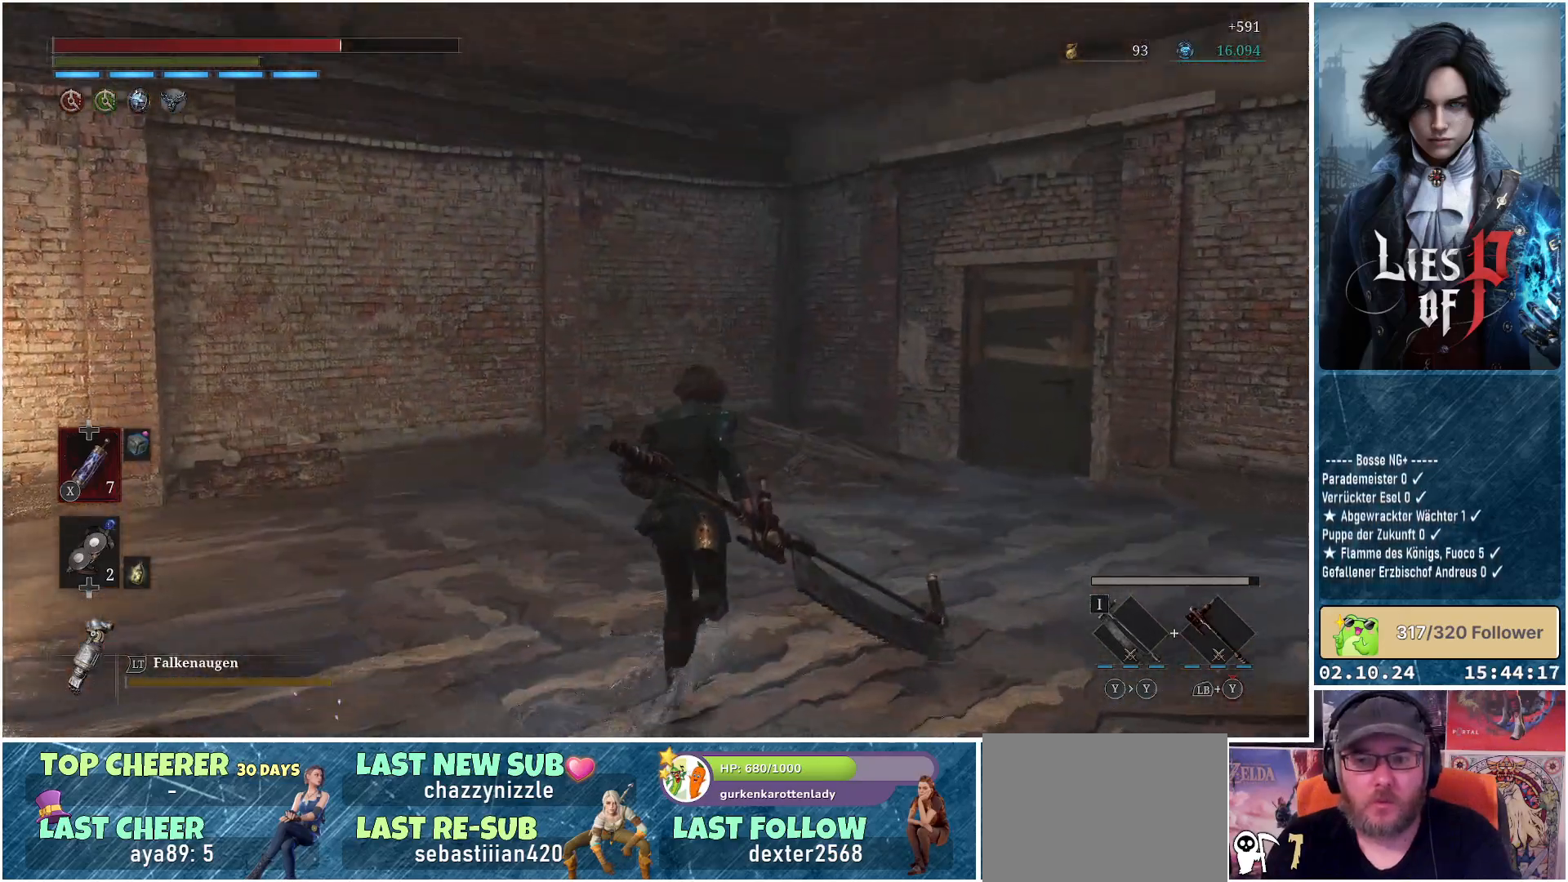
{"buttons": ["B"], "left_stick": "up", "right_stick": "center", "events": [[167, "B", "down"]]}
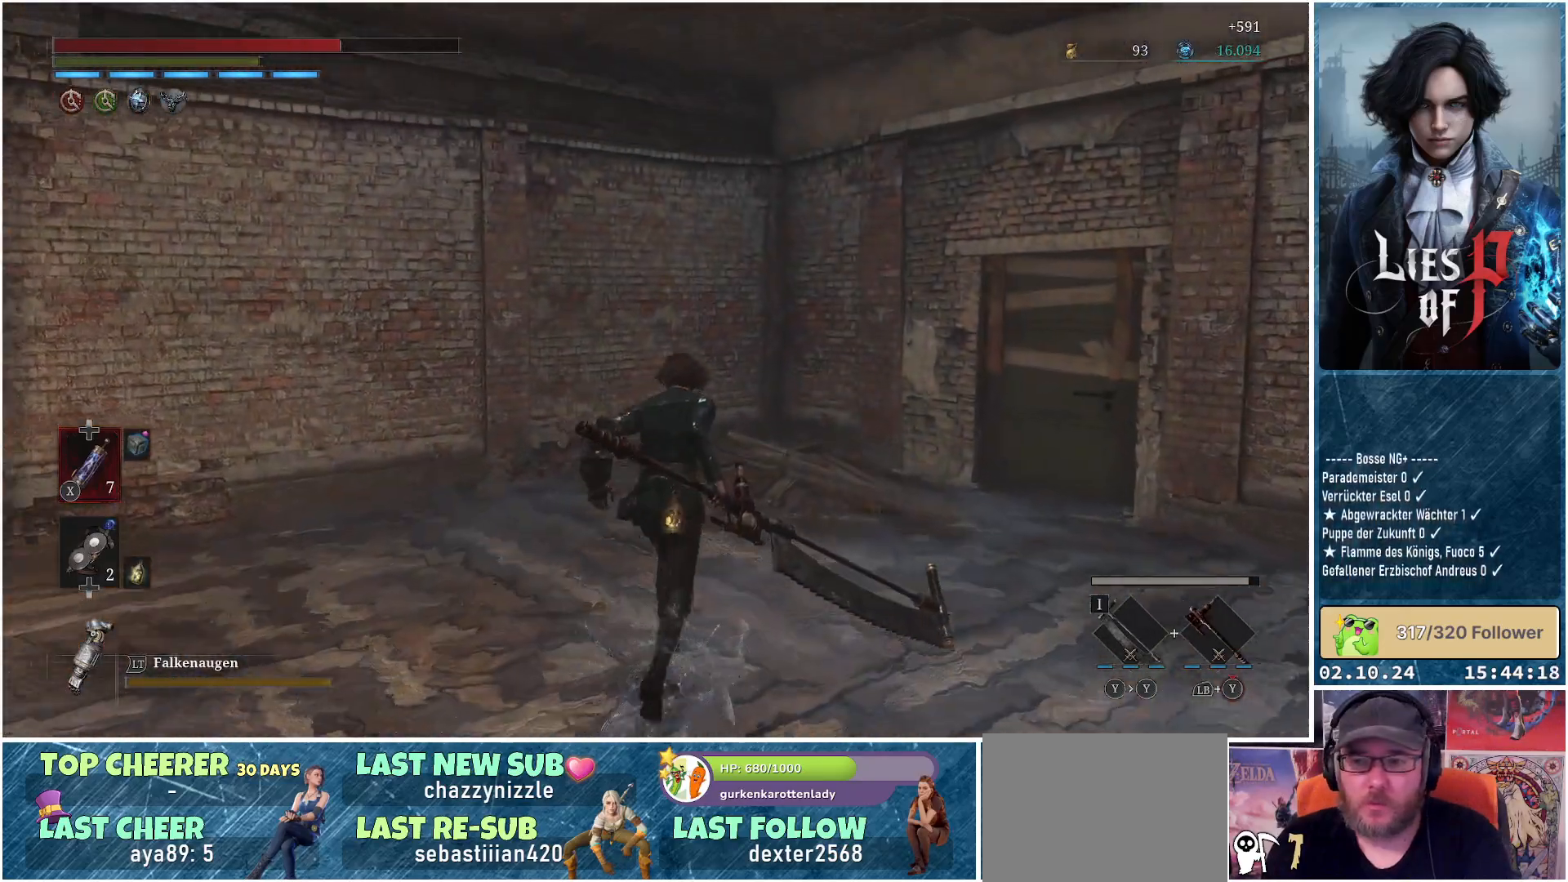
{"buttons": [], "left_stick": "up-right", "right_stick": "center", "events": [[33, "left_stick", "up-right"], [417, "B", "up"]]}
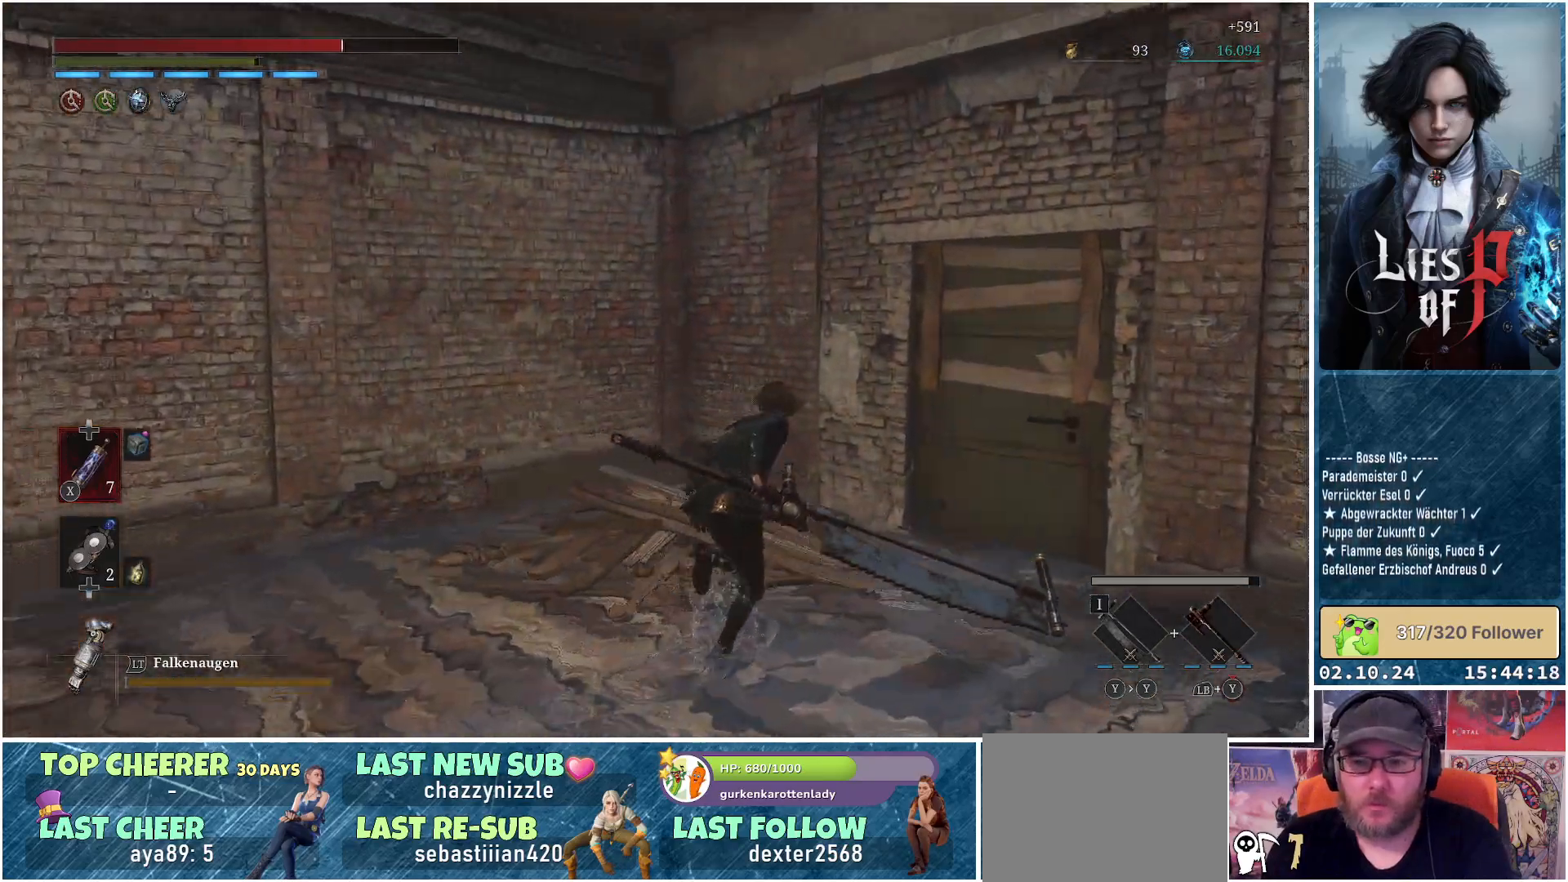
{"buttons": [], "left_stick": "up-right", "right_stick": "right", "events": [[217, "right_stick", "right"]]}
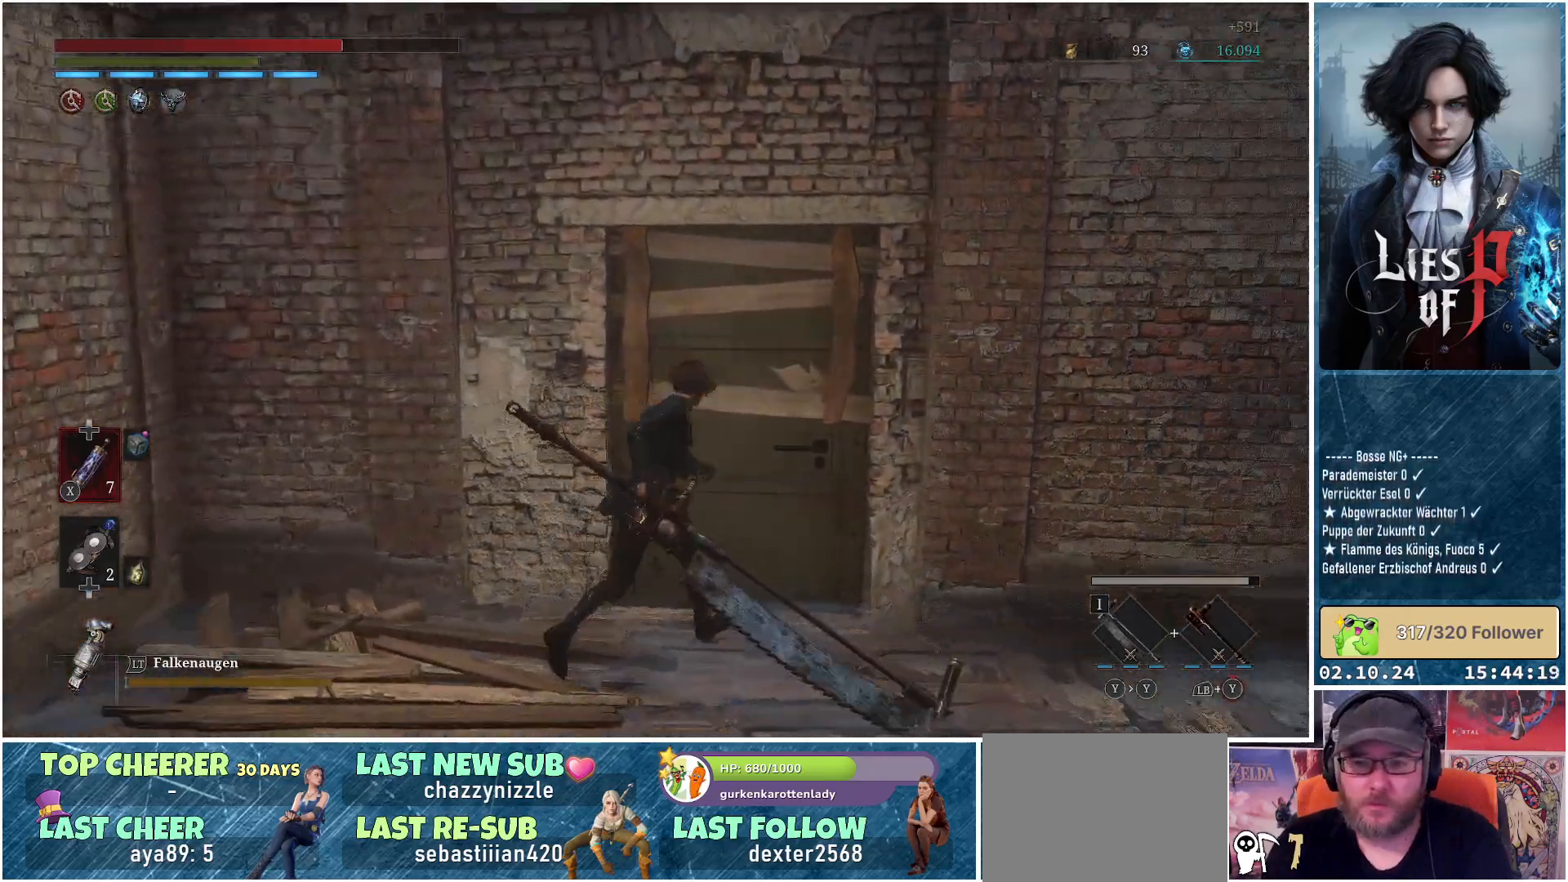
{"buttons": [], "left_stick": "up-right", "right_stick": "center", "events": [[450, "right_stick", "center"]]}
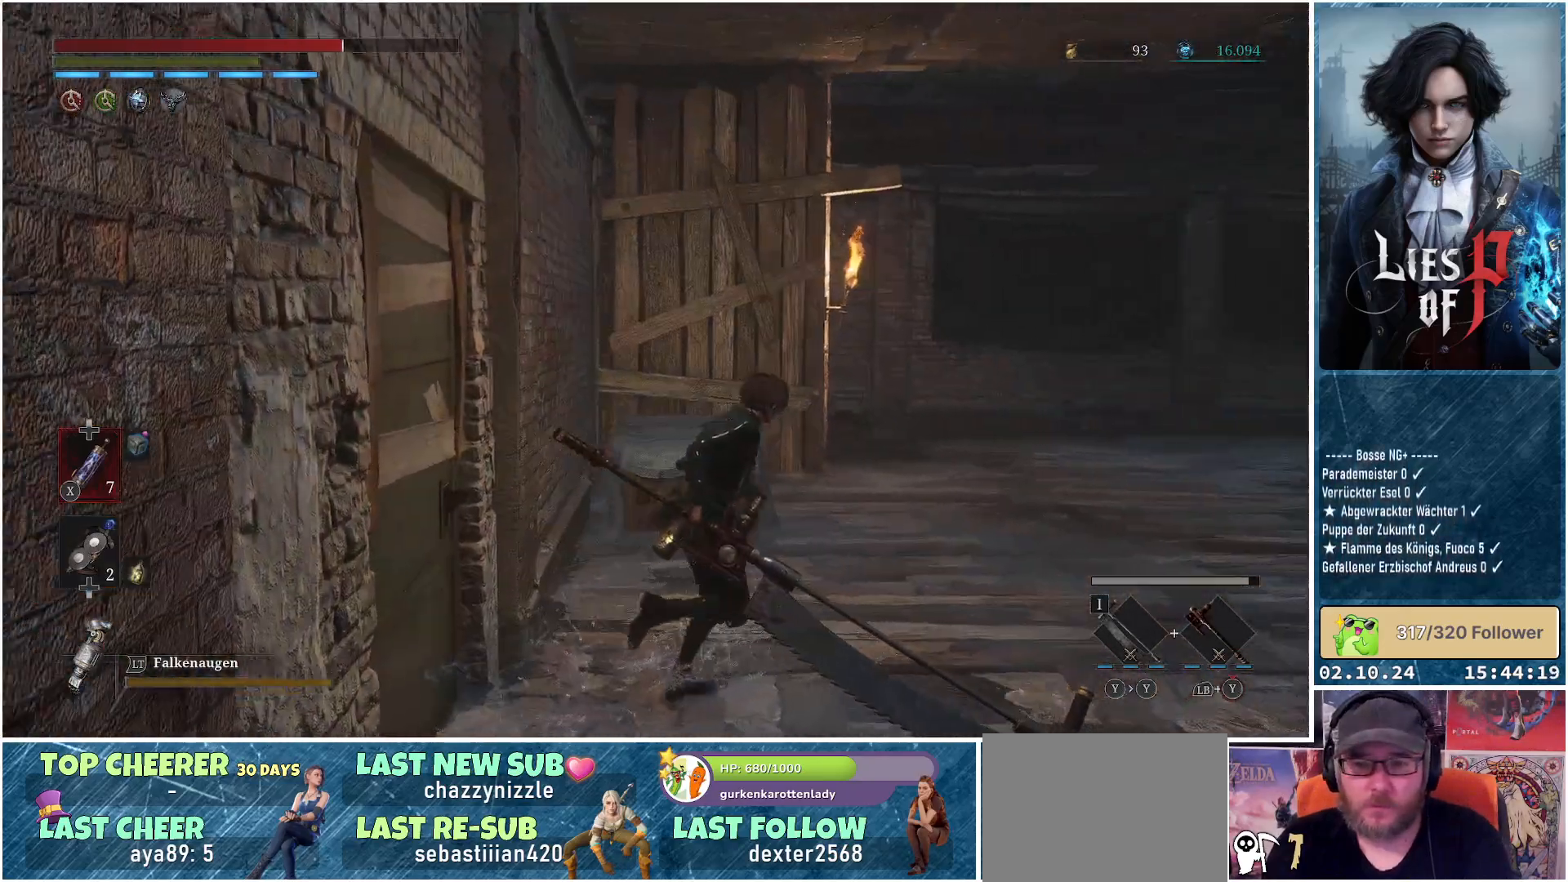
{"buttons": ["B"], "left_stick": "up-right", "right_stick": "center", "events": [[133, "B", "down"]]}
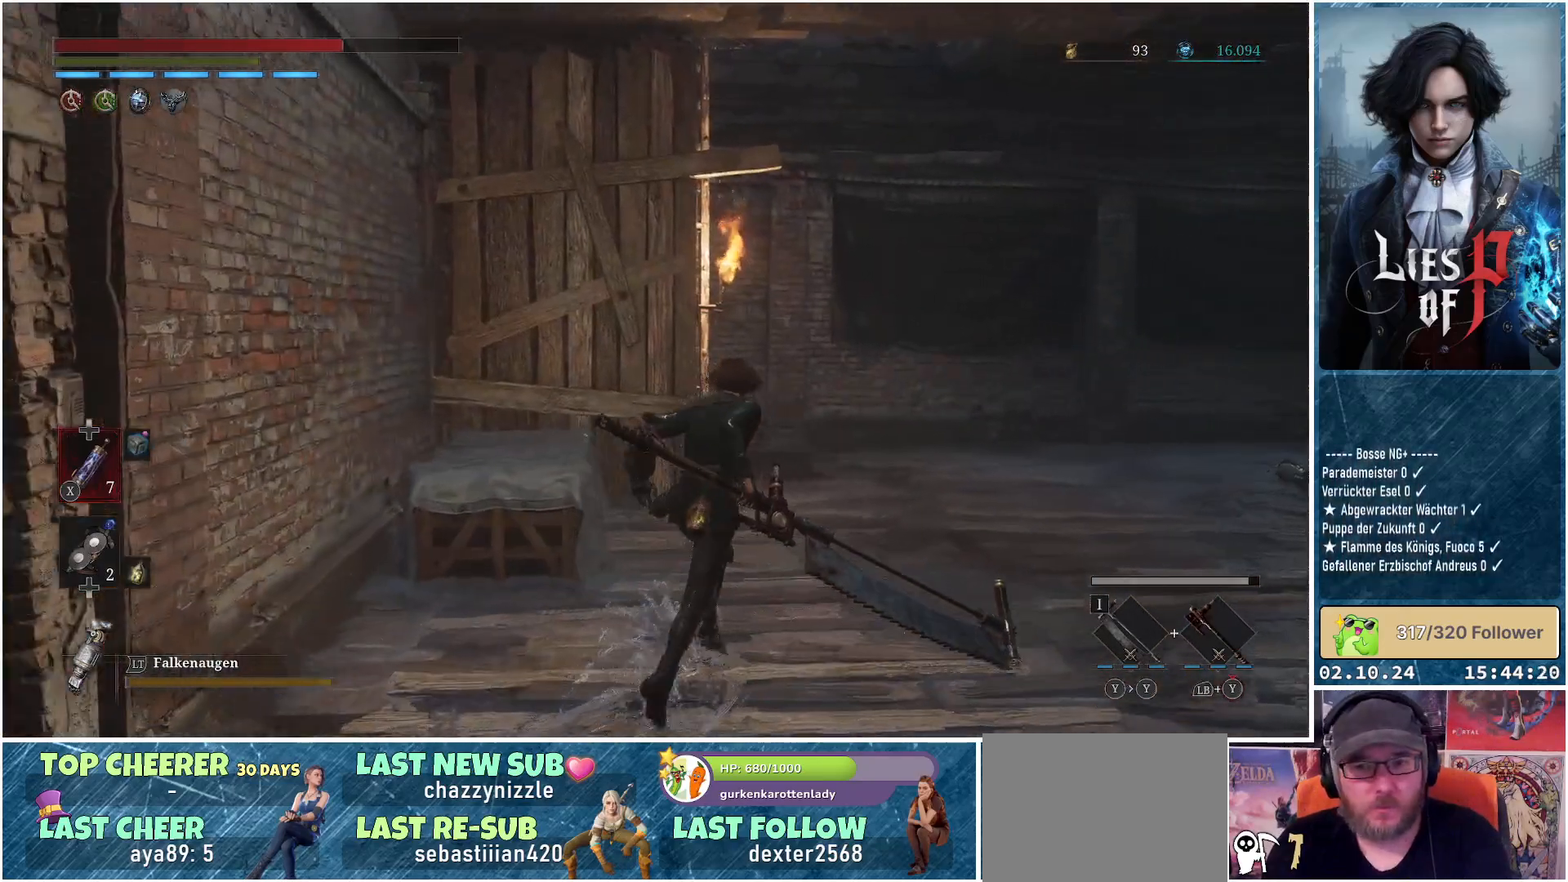
{"buttons": ["B"], "left_stick": "up", "right_stick": "center", "events": [[217, "left_stick", "up"]]}
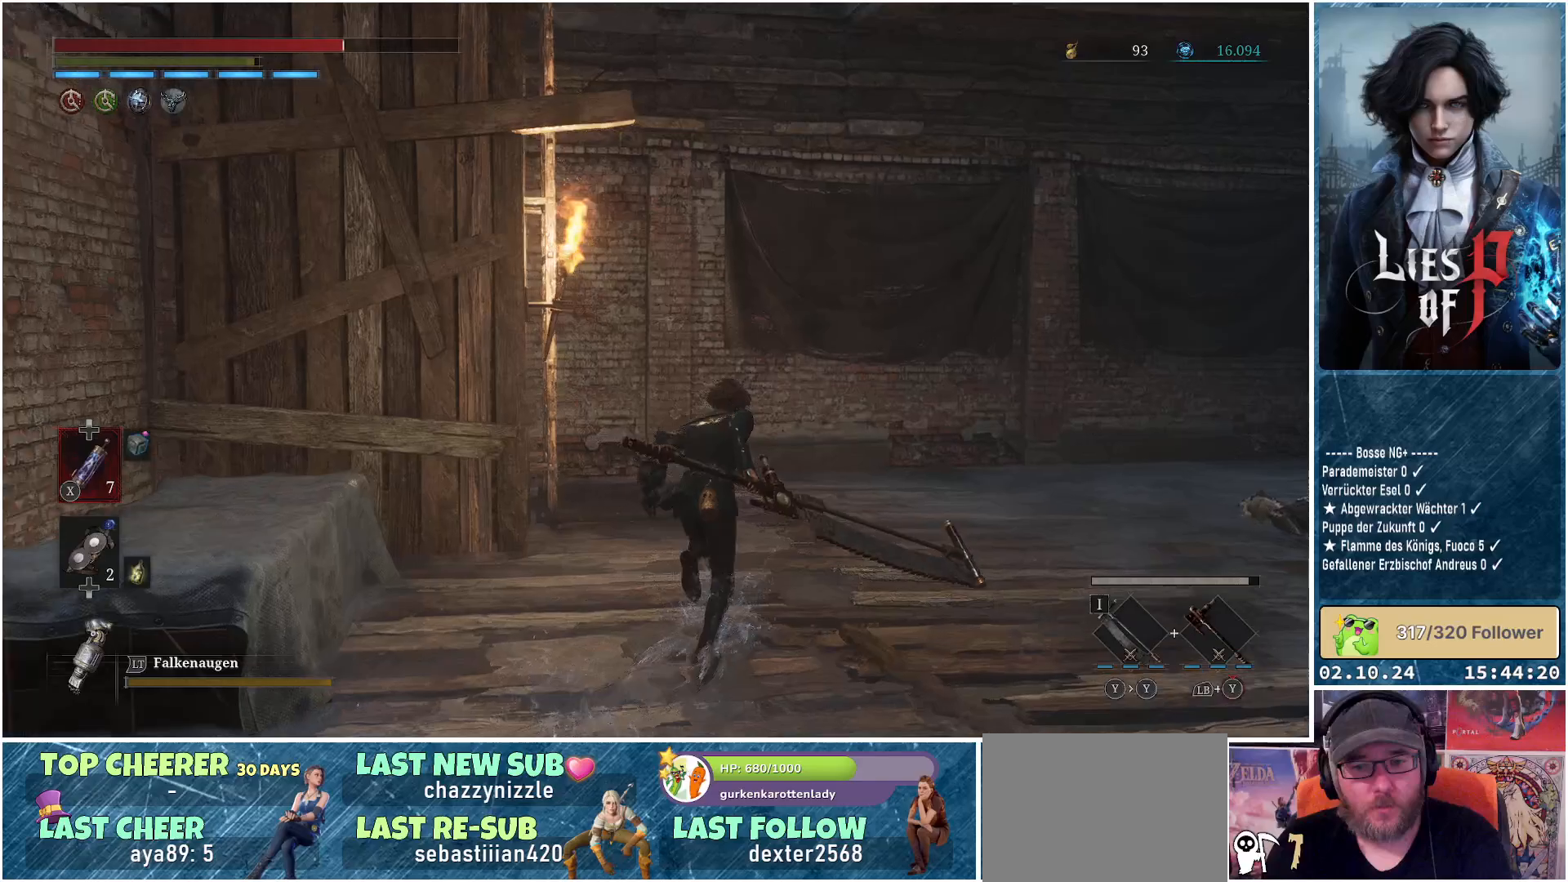
{"buttons": ["A"], "left_stick": "up-left", "right_stick": "center", "events": [[350, "B", "up"], [350, "left_stick", "up-left"], [500, "A", "down"]]}
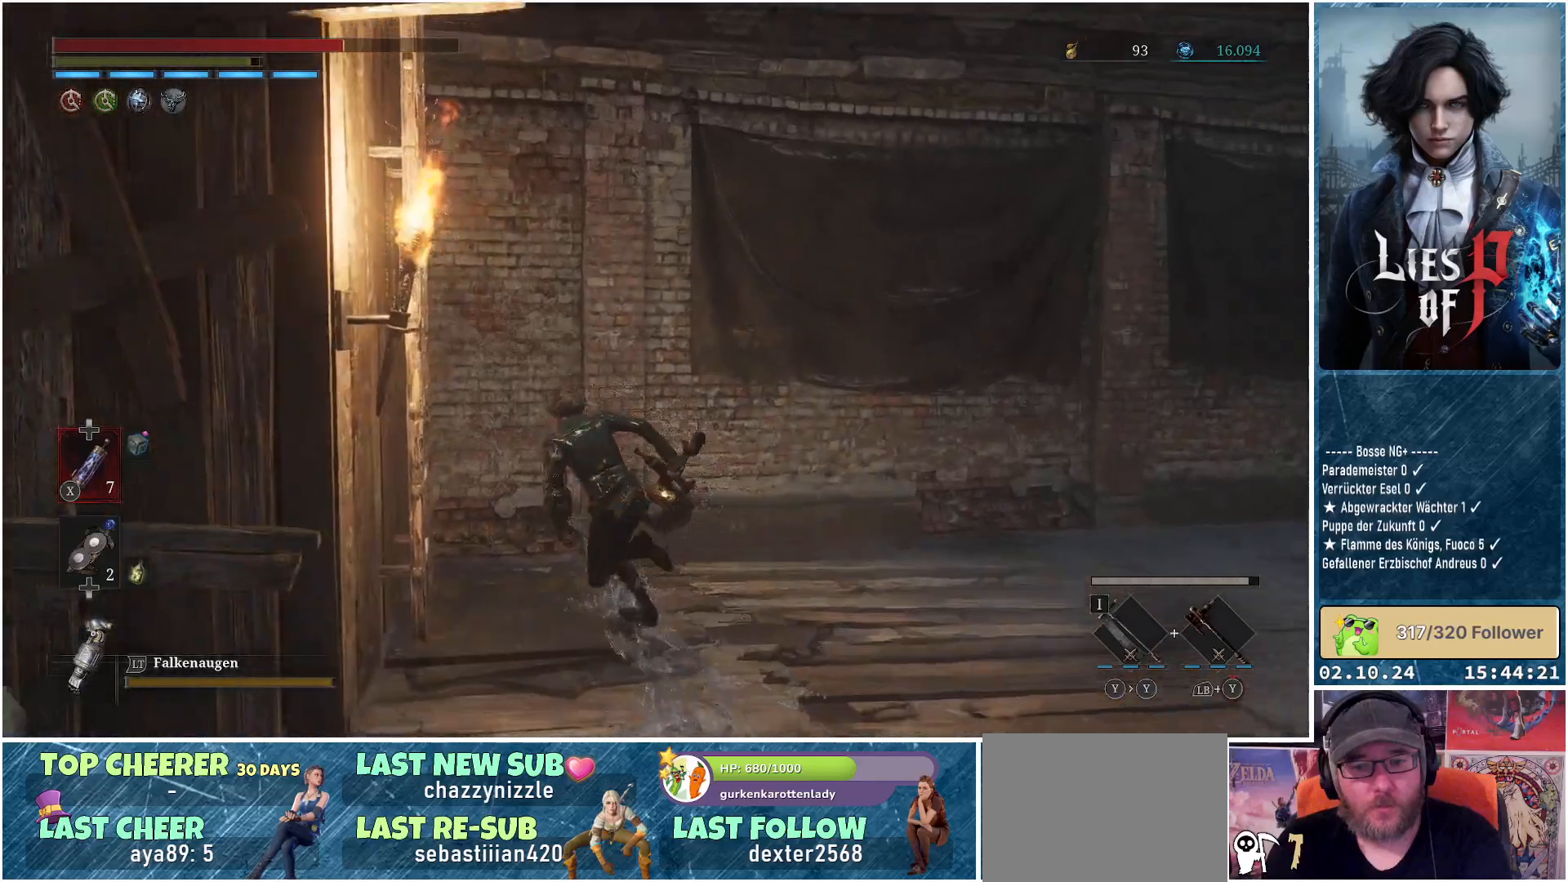
{"buttons": [], "left_stick": "up-left", "right_stick": "left", "events": [[67, "A", "up"], [67, "left_stick", "left"], [167, "A", "down"], [267, "A", "up"], [433, "left_stick", "up-left"], [467, "right_stick", "left"]]}
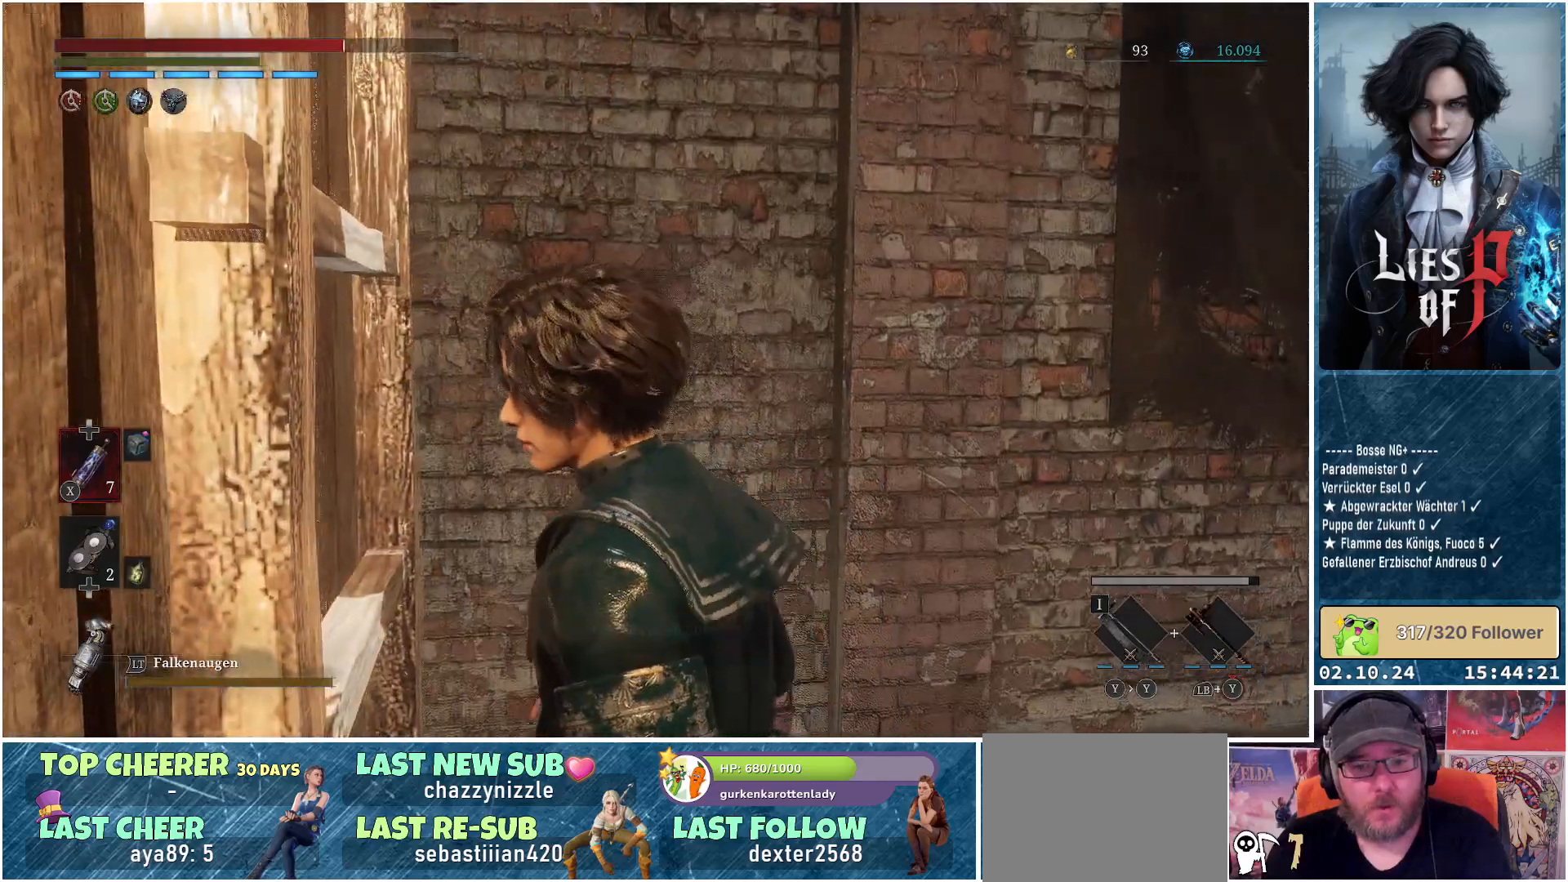
{"buttons": [], "left_stick": "up", "right_stick": "center", "events": [[167, "left_stick", "up"], [400, "right_stick", "center"]]}
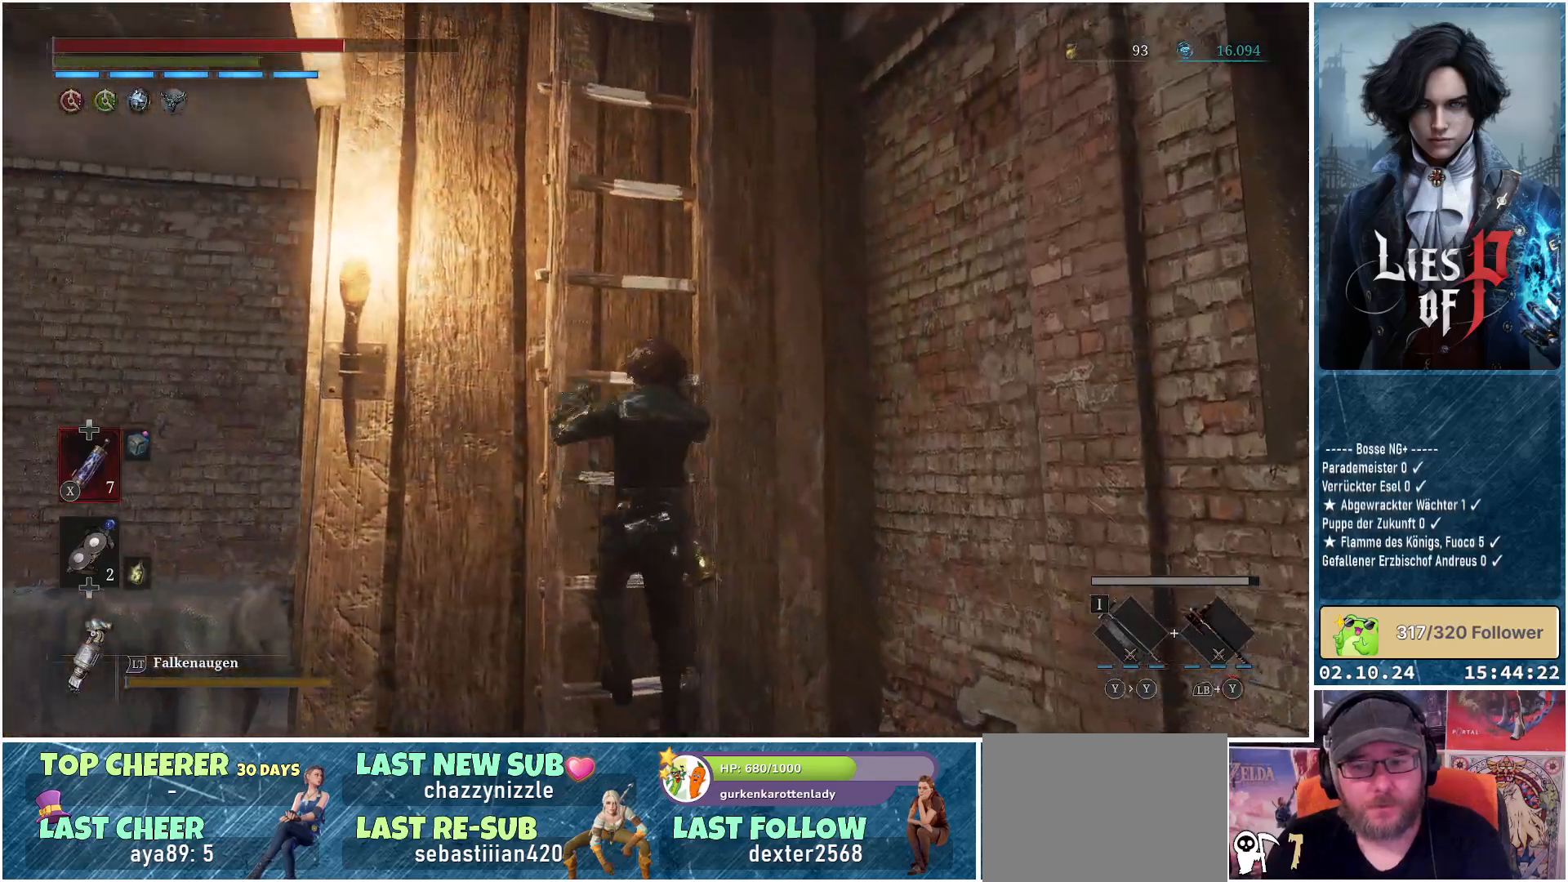
{"buttons": ["B"], "left_stick": "up", "right_stick": "center", "events": [[17, "B", "down"]]}
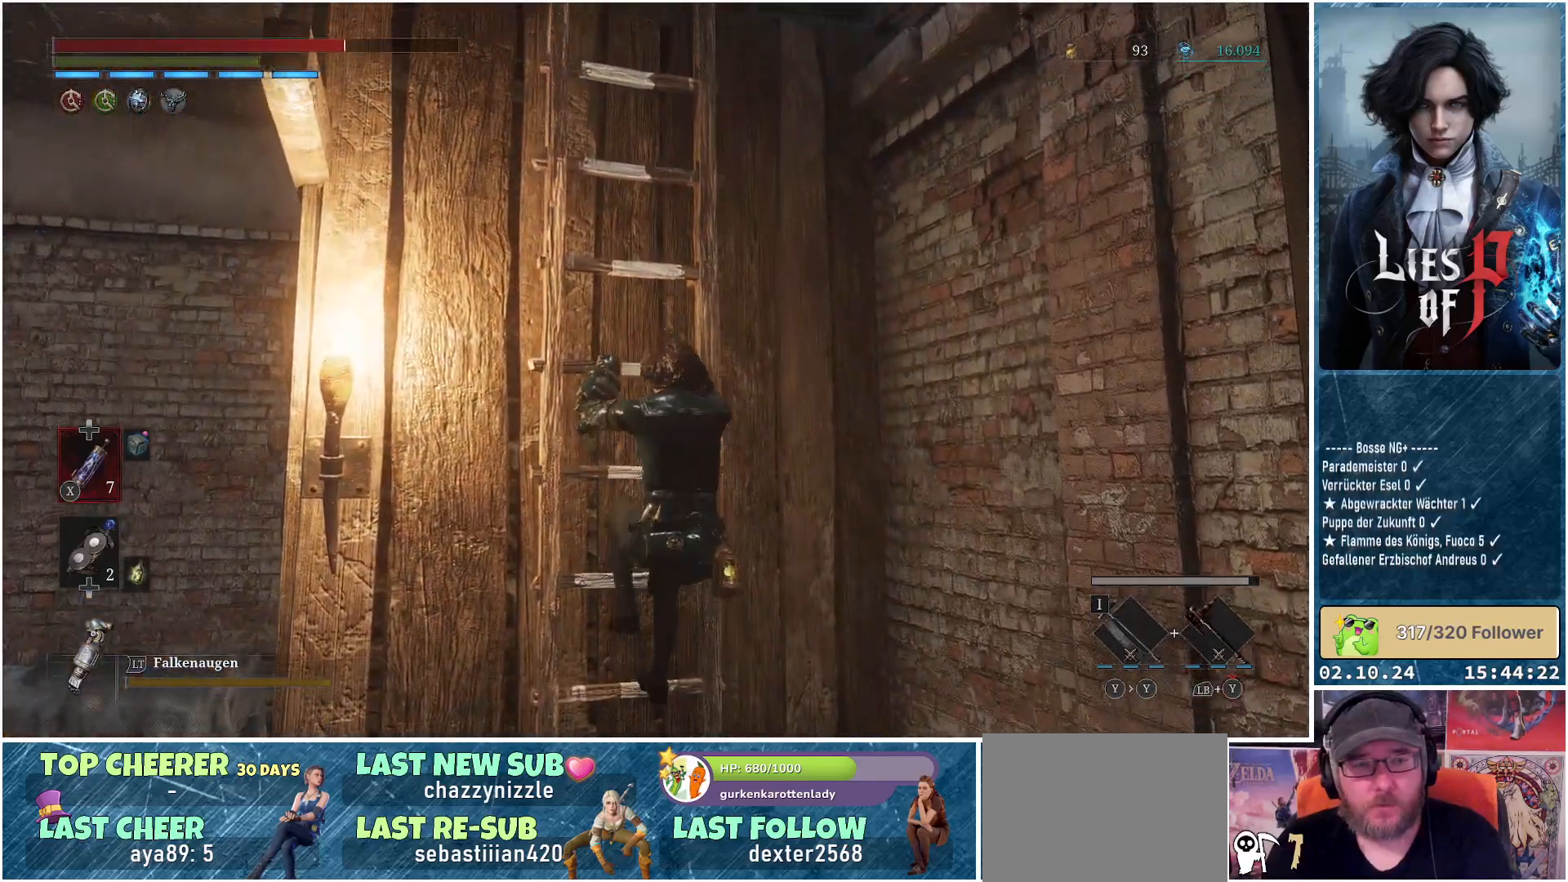
{"buttons": ["B"], "left_stick": "up", "right_stick": "center", "events": []}
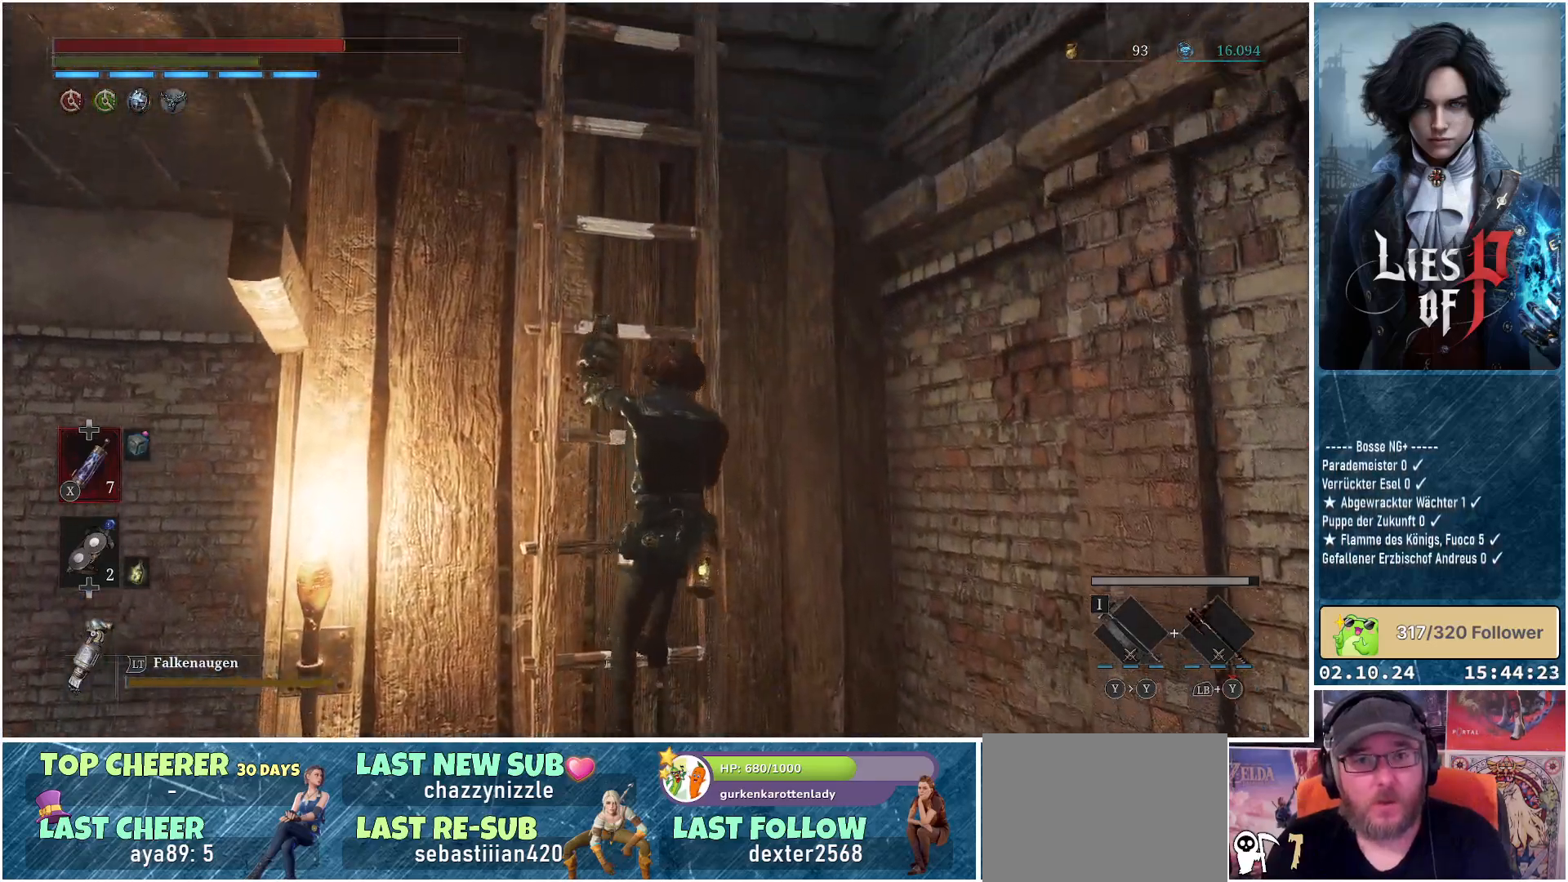
{"buttons": ["B"], "left_stick": "up", "right_stick": "center", "events": []}